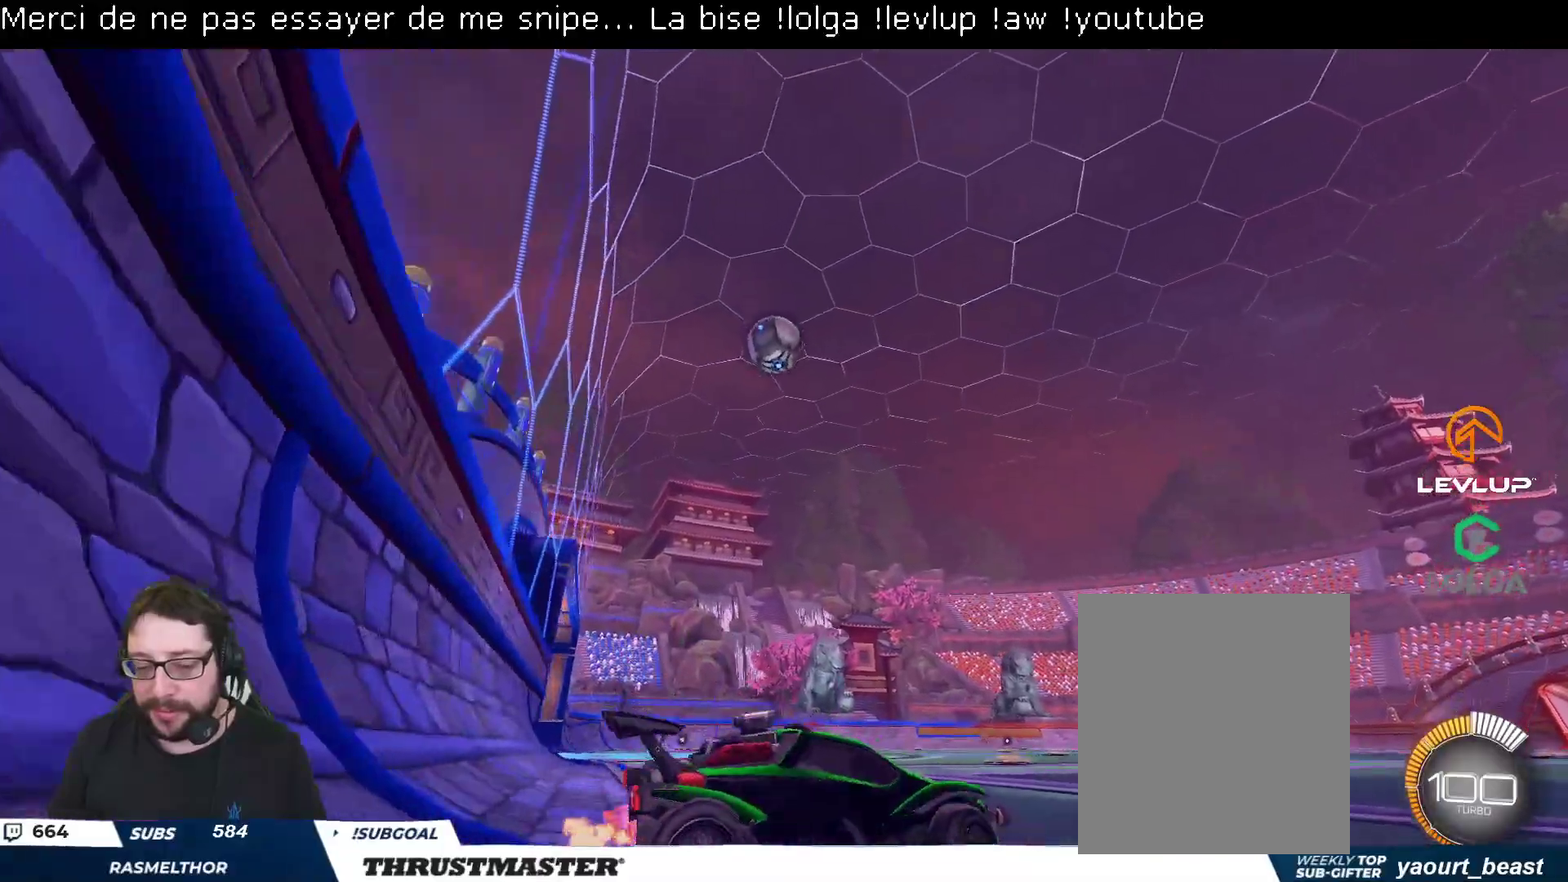
Gameplay with a controller (Xbox layout); each line is a JSON object with the inputs held at the frame after it. "events" lists button and stick changes between this image and that frame as [ms after this image, input, new state], when the widget could be followed in between.
{"buttons": ["B", "R2"], "left_stick": "up-left", "right_stick": "center", "events": [[500, "B", "down"]]}
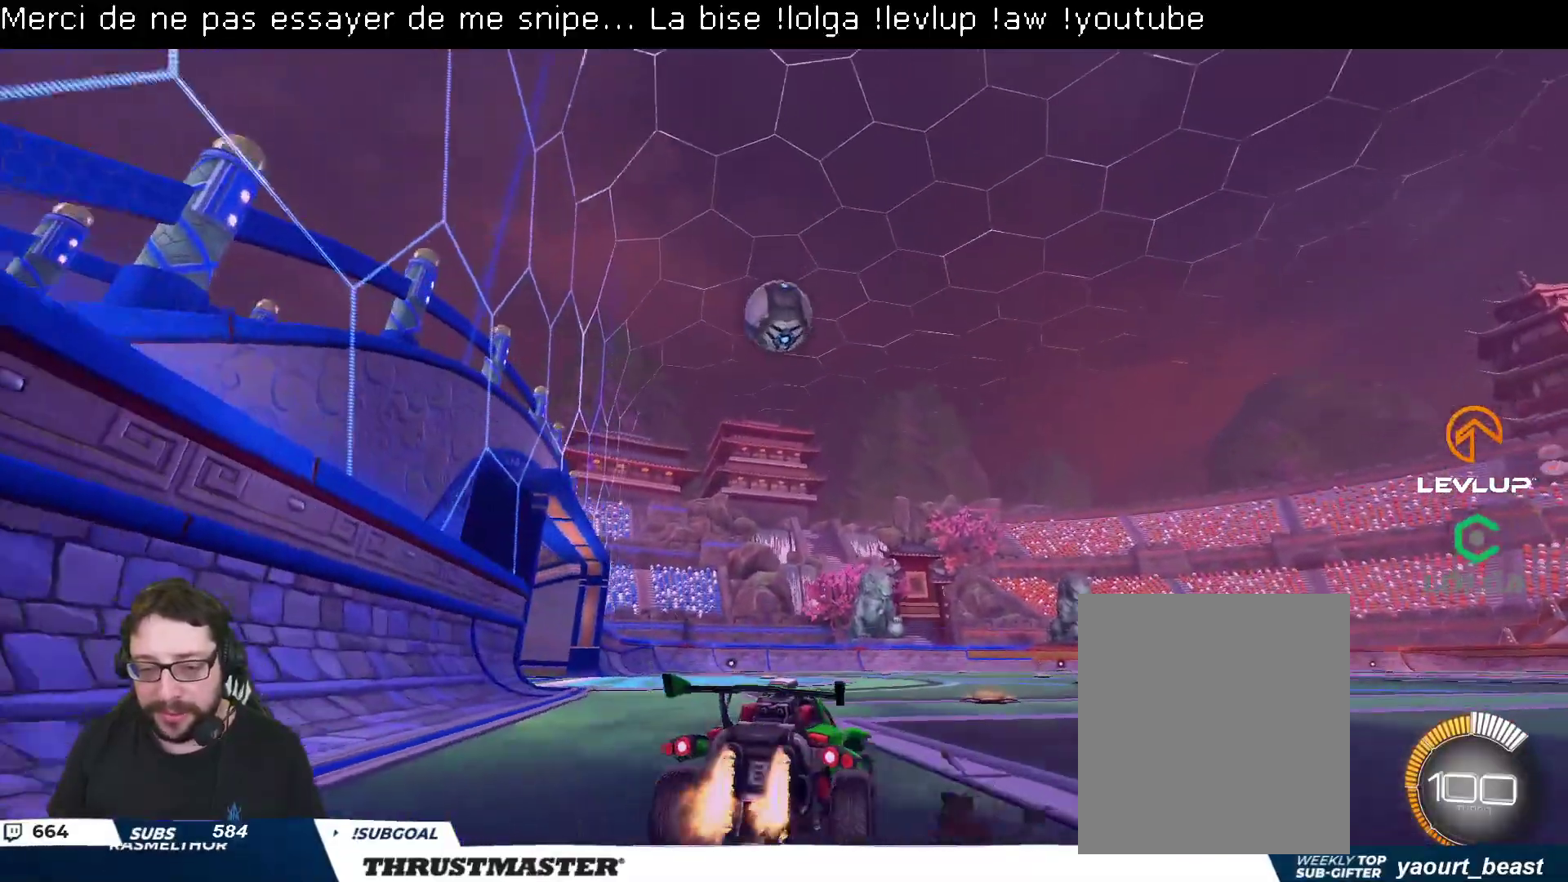
{"buttons": ["A", "B", "R2"], "left_stick": "down", "right_stick": "center", "events": [[50, "left_stick", "center"], [100, "B", "up"], [300, "B", "down"], [317, "A", "down"], [317, "left_stick", "down"]]}
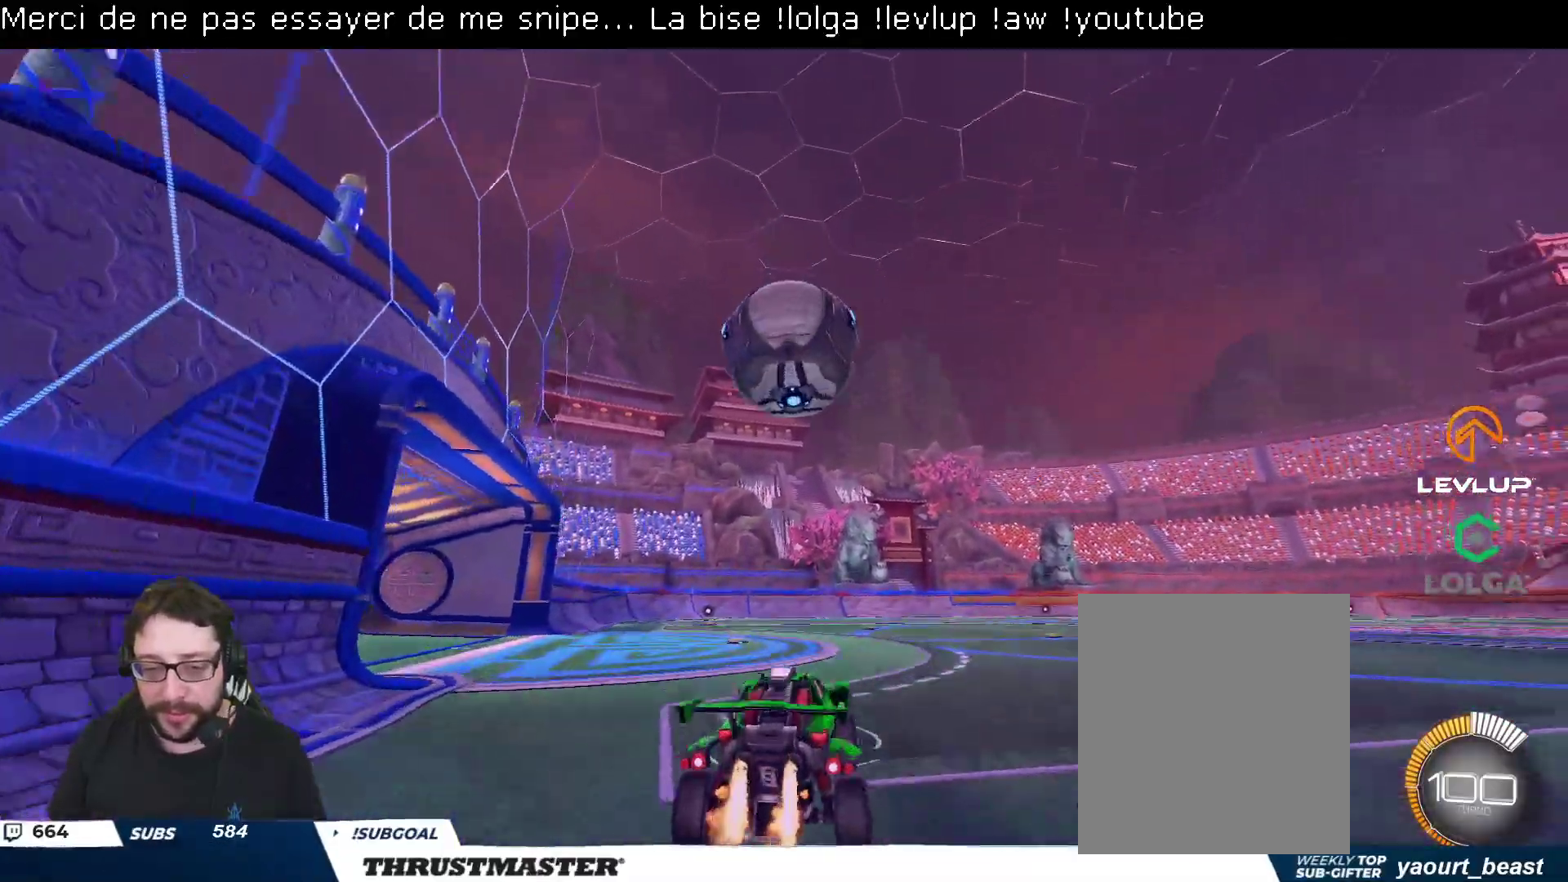
{"buttons": ["L2", "R2"], "left_stick": "down-right", "right_stick": "center", "events": [[50, "A", "up"], [100, "B", "up"], [117, "L2", "down"], [117, "left_stick", "up-right"], [150, "A", "down"], [150, "B", "down"], [217, "A", "up"], [233, "B", "up"], [267, "left_stick", "down"], [283, "L2", "up"], [383, "L2", "down"], [483, "left_stick", "down-right"]]}
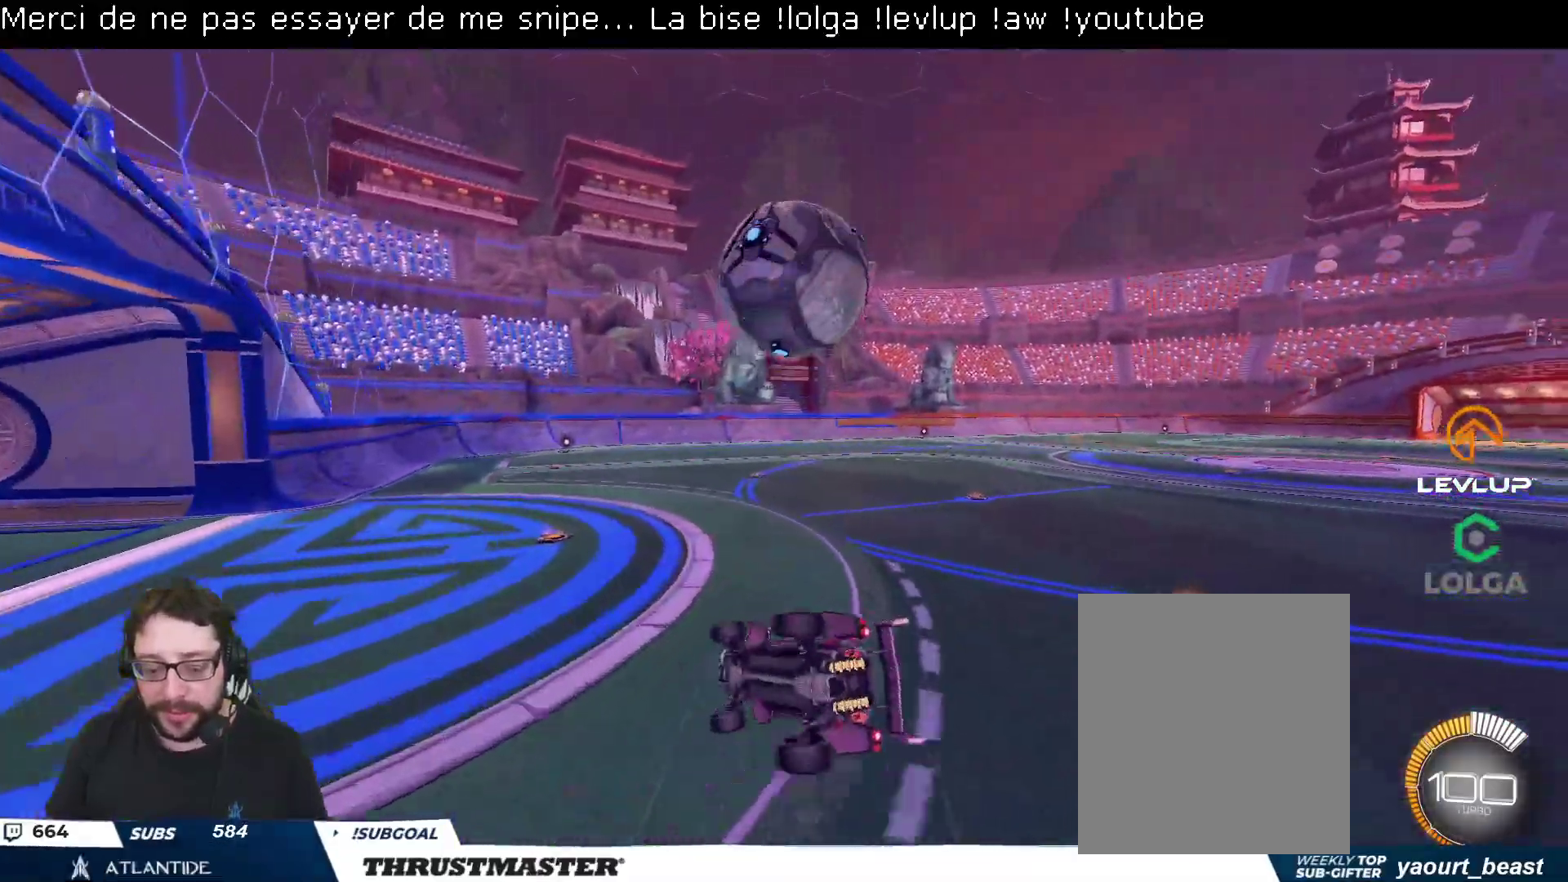
{"buttons": [], "left_stick": "center", "right_stick": "center", "events": [[117, "R2", "up"], [250, "left_stick", "right"], [400, "L2", "up"], [417, "left_stick", "center"]]}
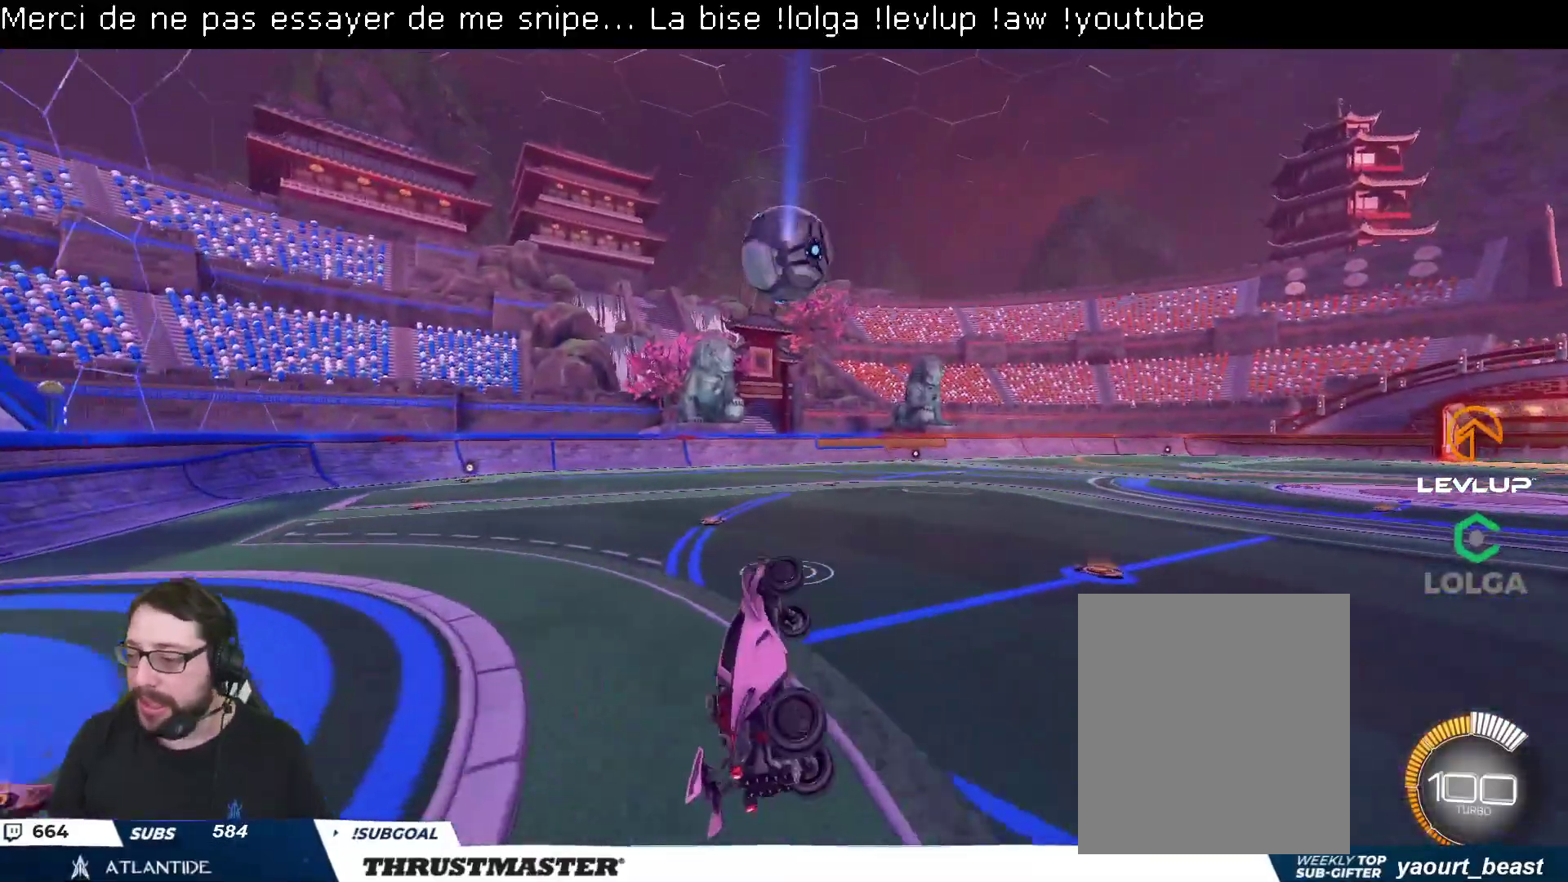
{"buttons": [], "left_stick": "center", "right_stick": "center", "events": []}
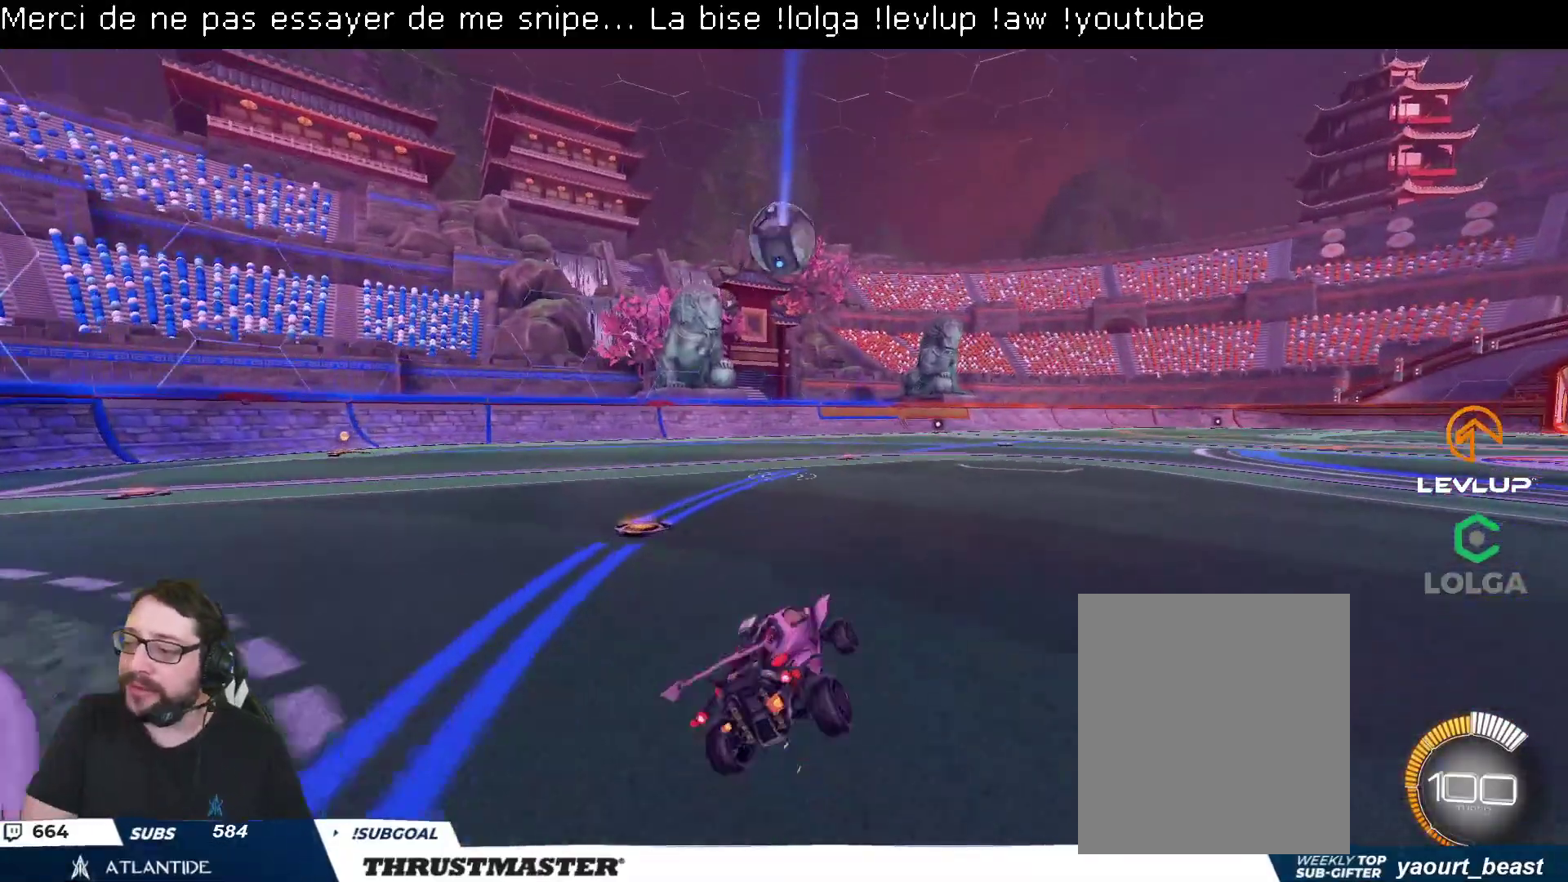
{"buttons": [], "left_stick": "center", "right_stick": "center", "events": []}
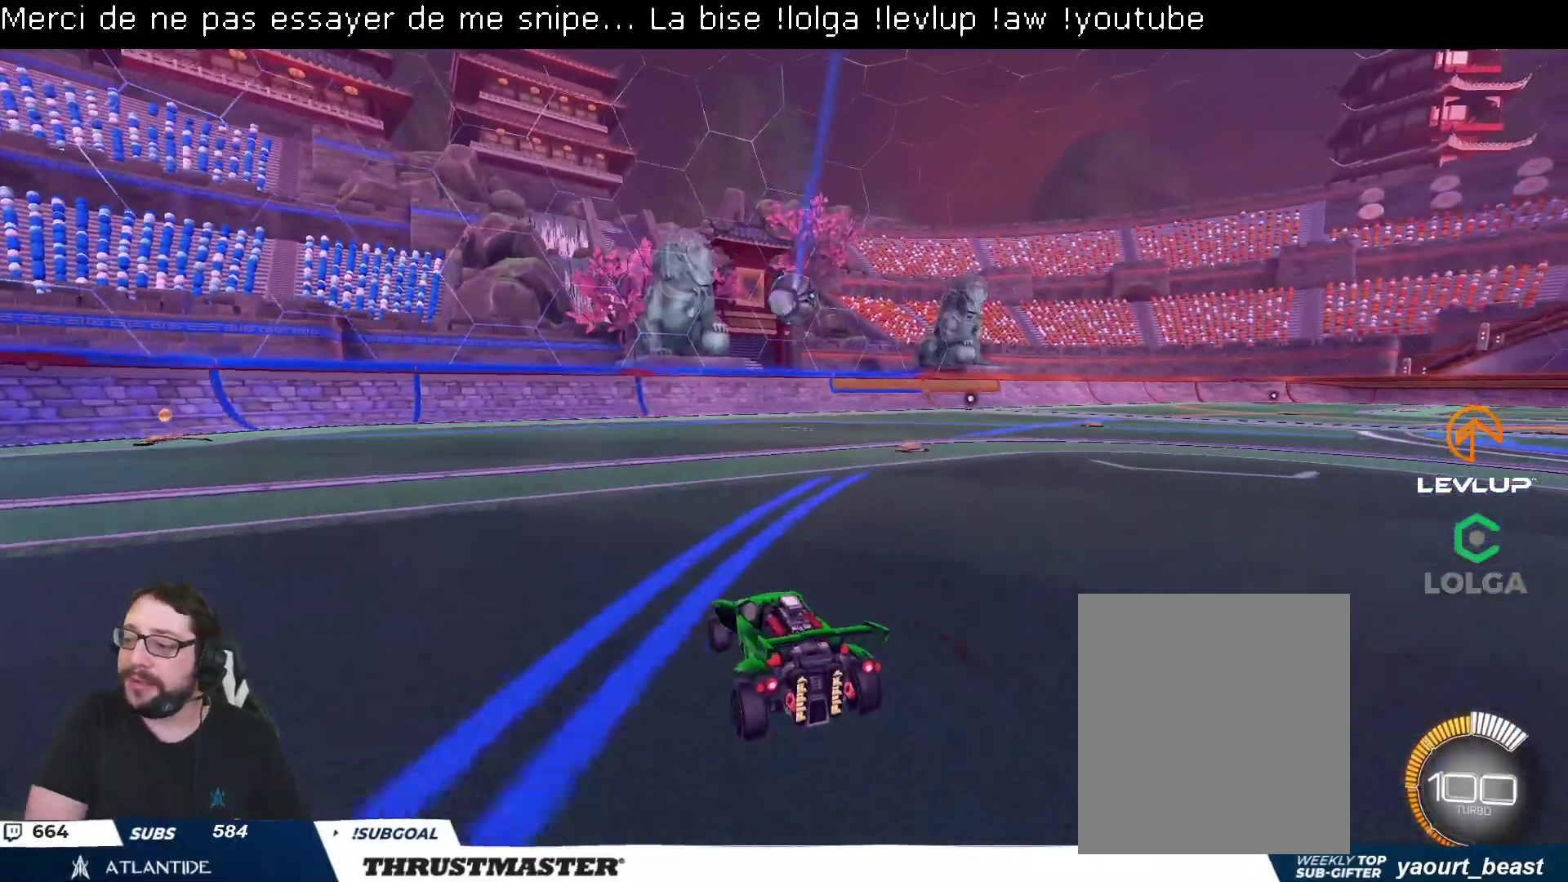
{"buttons": [], "left_stick": "center", "right_stick": "center", "events": []}
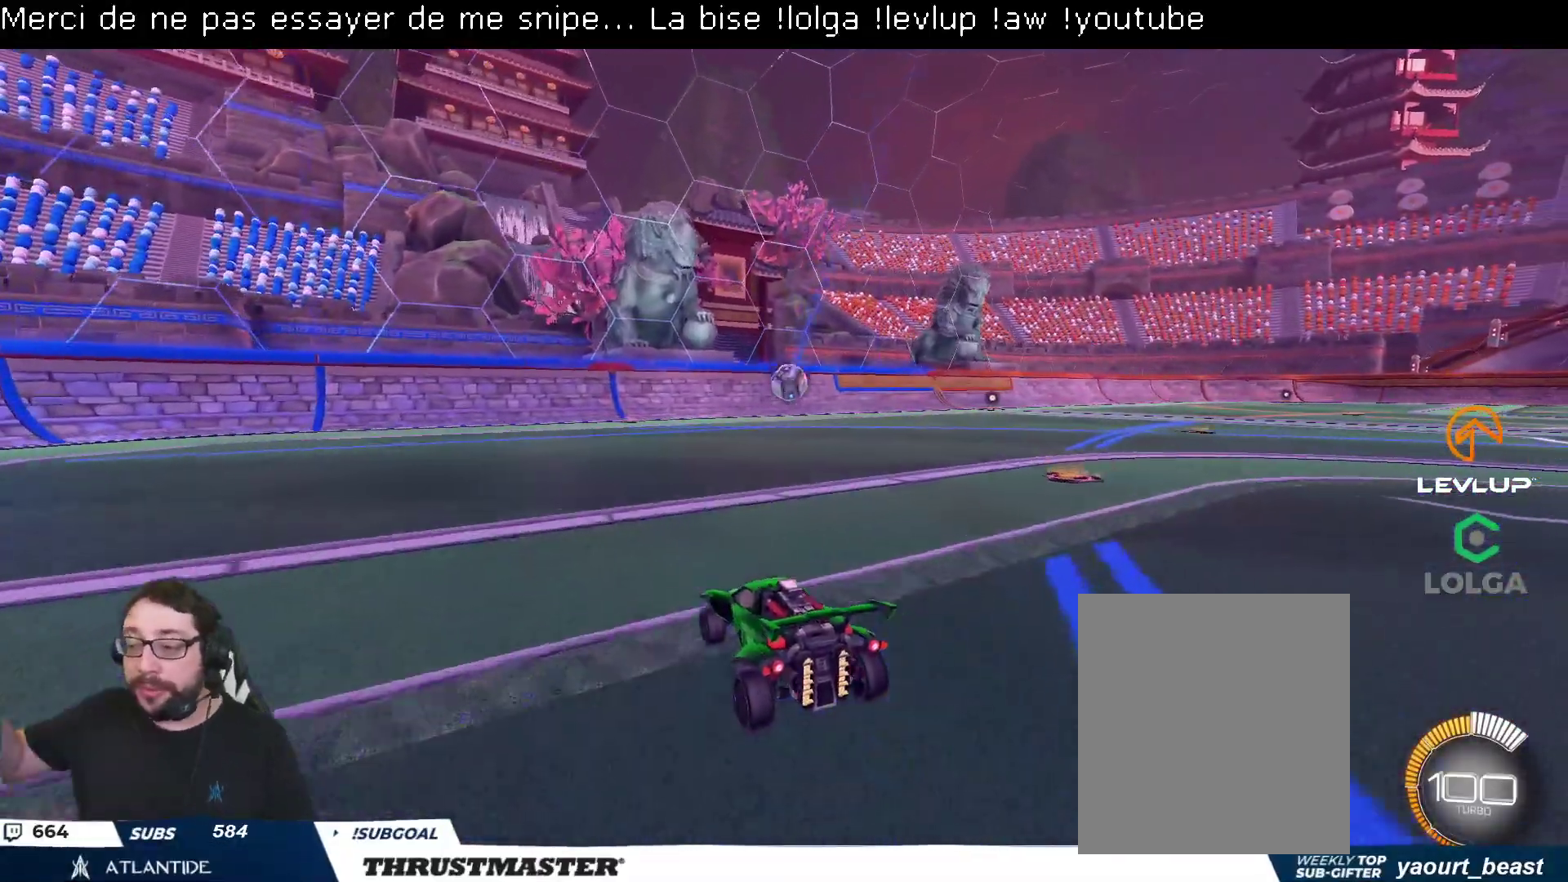
{"buttons": [], "left_stick": "right", "right_stick": "center", "events": [[267, "left_stick", "right"]]}
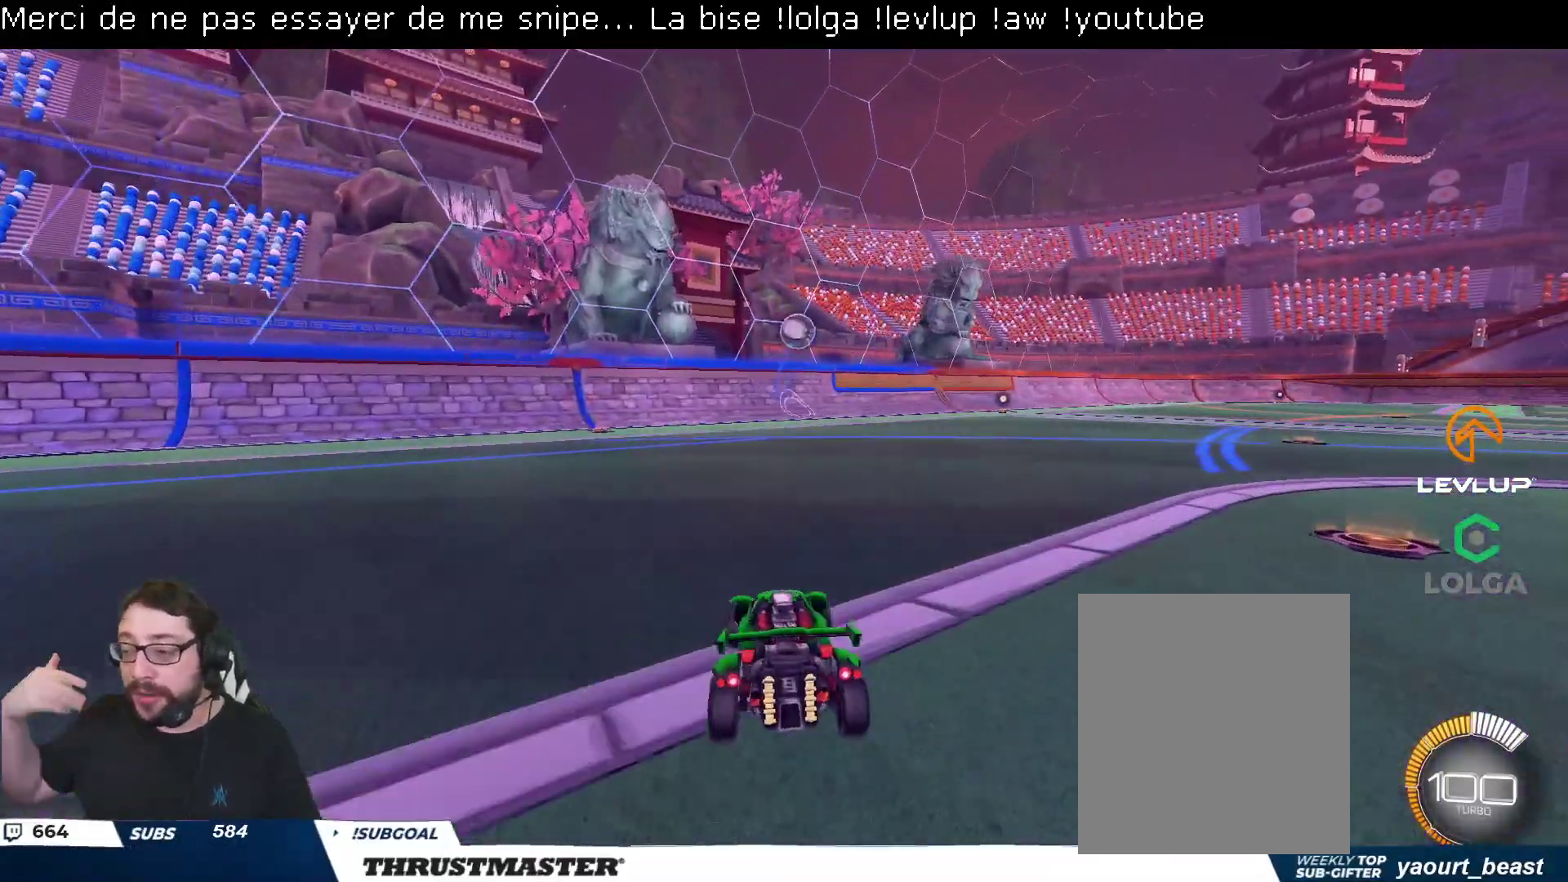
{"buttons": [], "left_stick": "center", "right_stick": "center", "events": [[417, "left_stick", "center"]]}
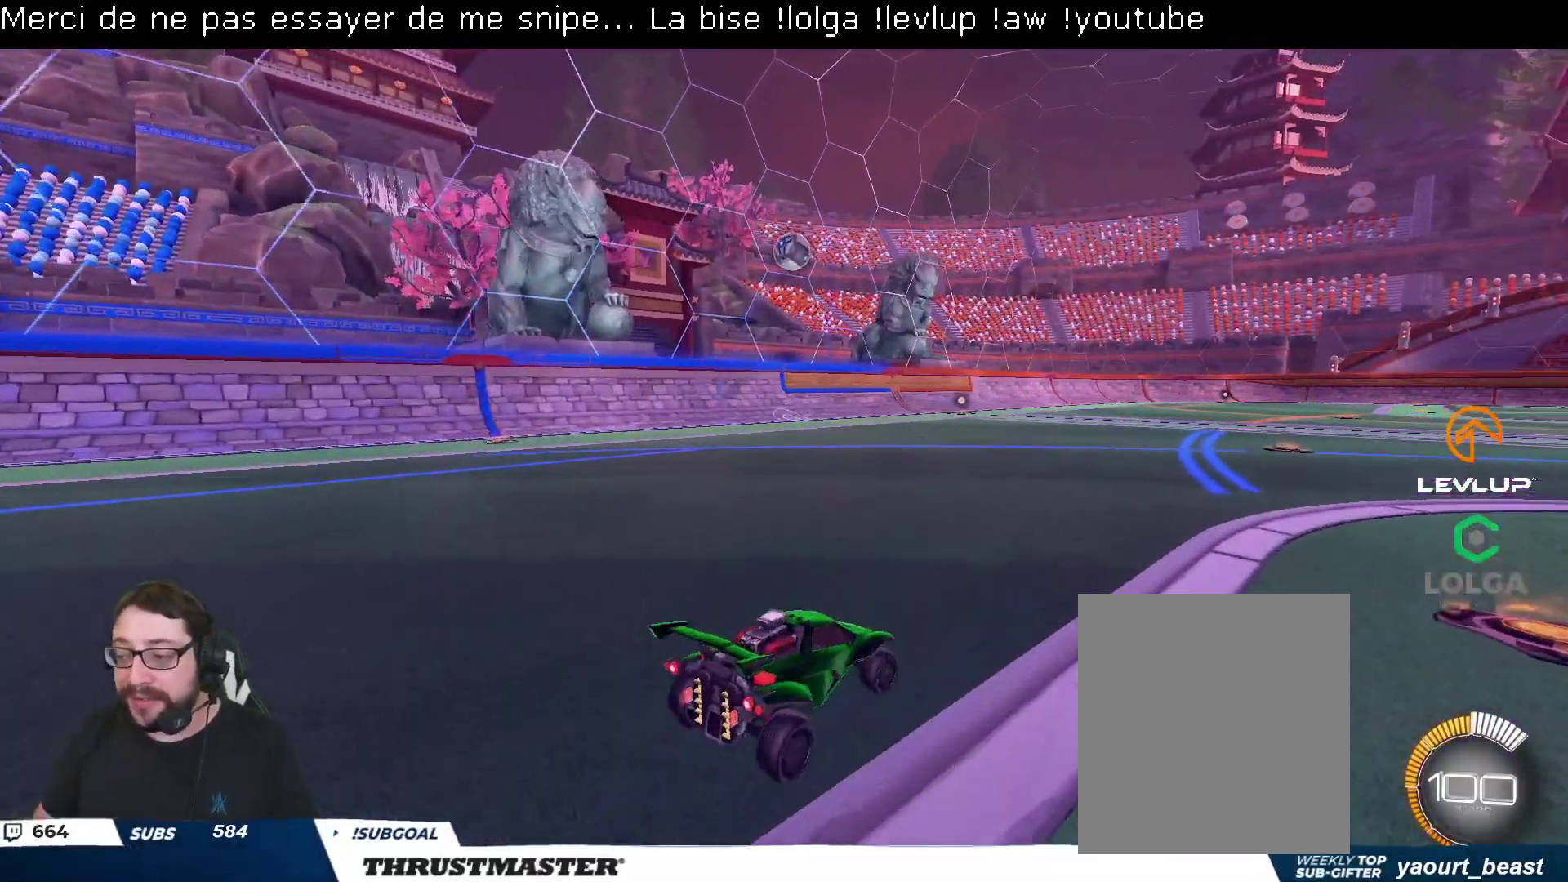
{"buttons": ["B", "R2"], "left_stick": "up-left", "right_stick": "center", "events": [[200, "R2", "down"], [233, "B", "down"], [500, "left_stick", "up-left"]]}
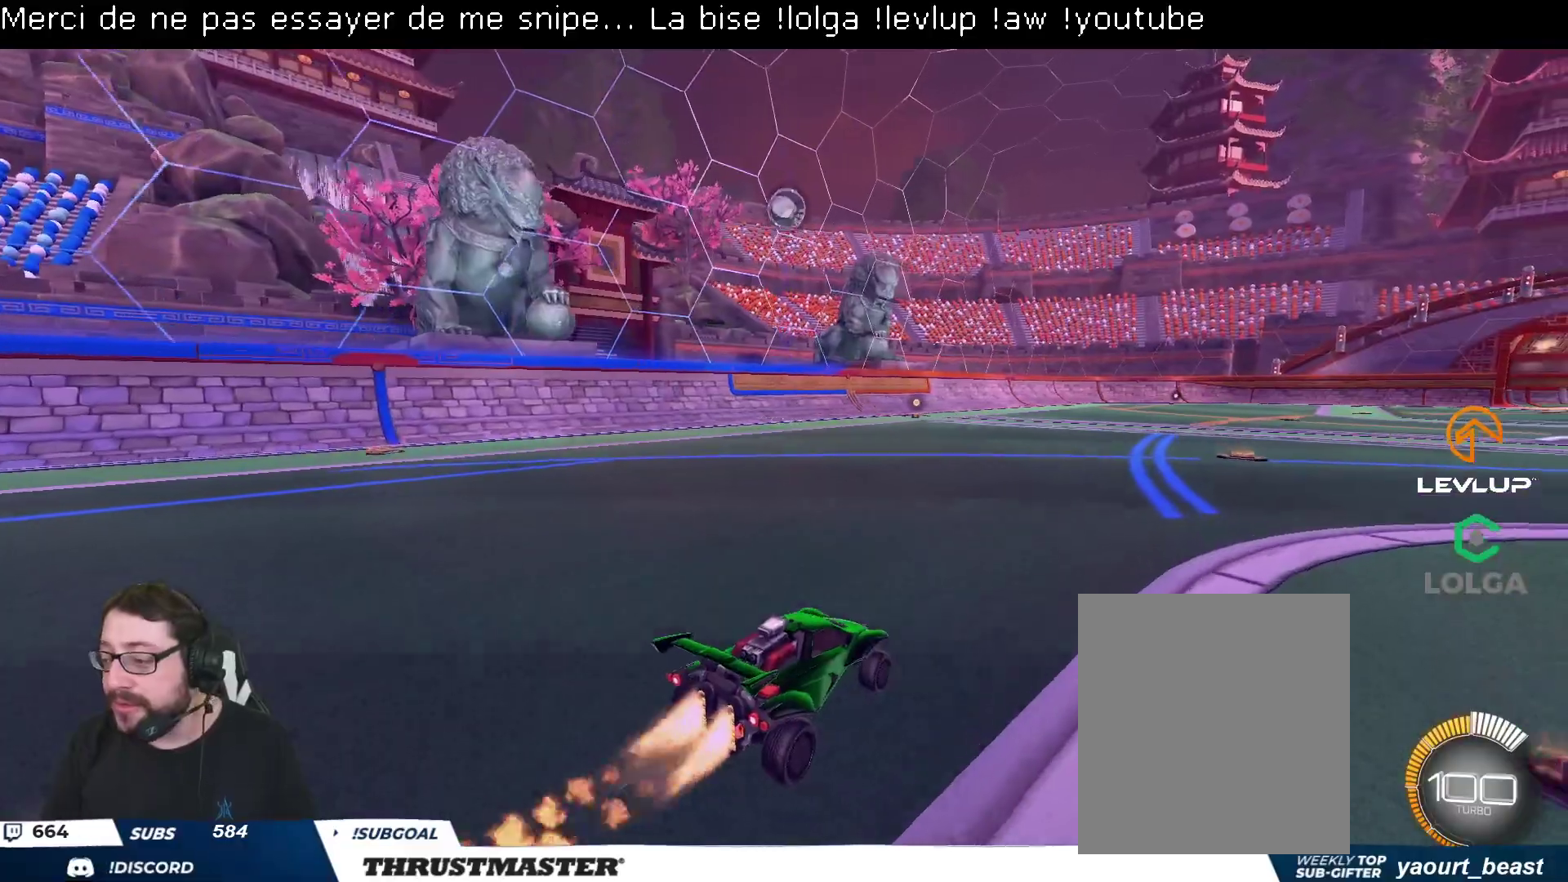
{"buttons": ["B", "R2"], "left_stick": "center", "right_stick": "center", "events": [[467, "left_stick", "center"]]}
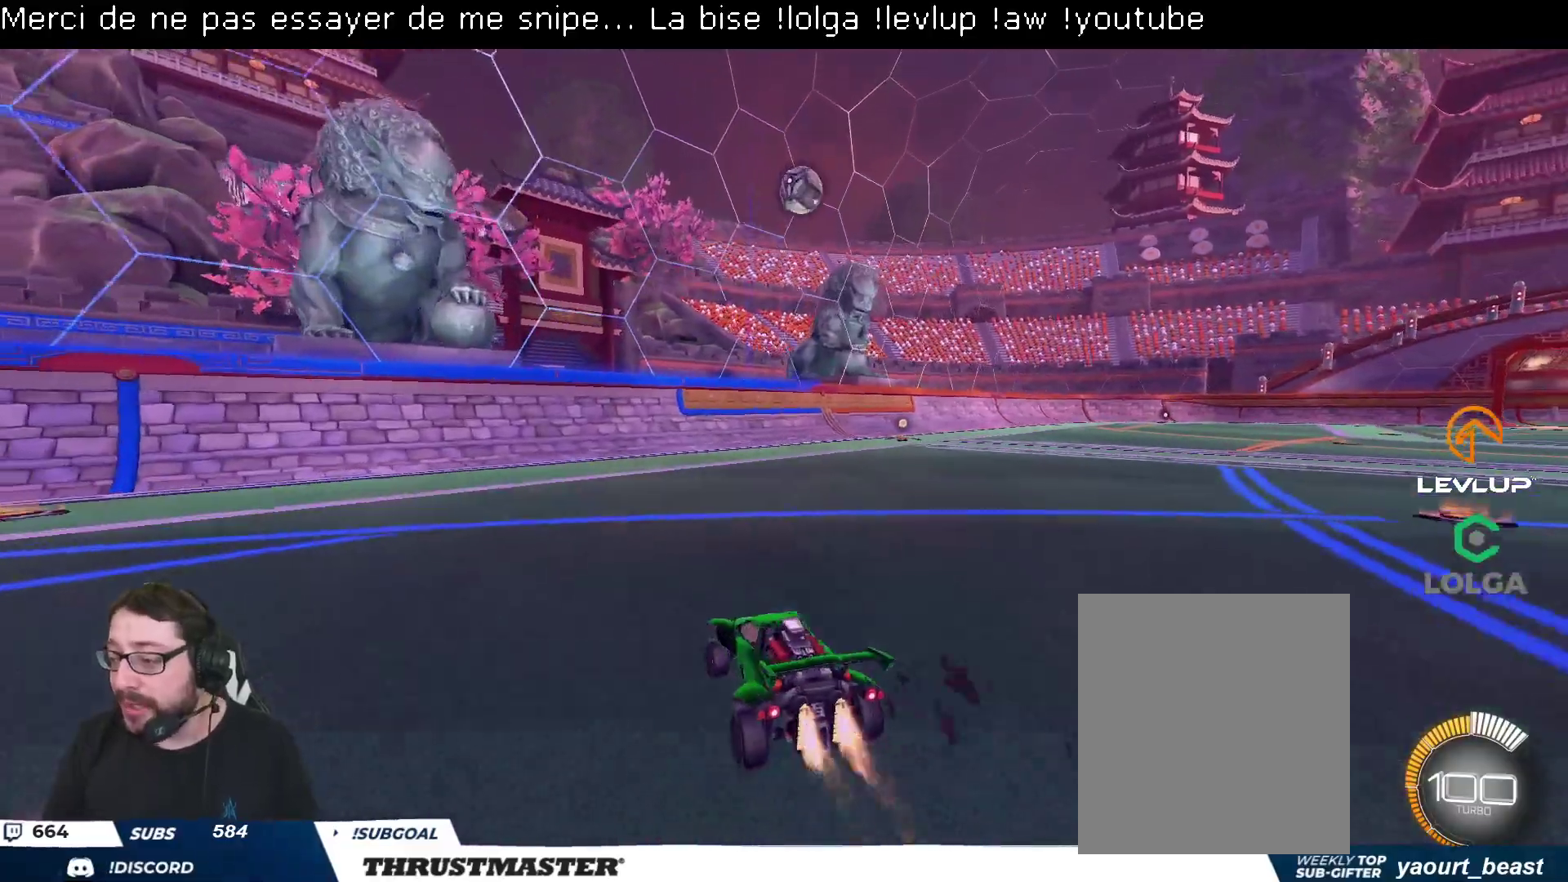
{"buttons": ["L2", "R2"], "left_stick": "right", "right_stick": "center", "events": [[283, "B", "up"], [383, "left_stick", "right"], [400, "B", "down"], [417, "Y", "down"], [467, "B", "up"], [467, "L2", "down"], [483, "Y", "up"]]}
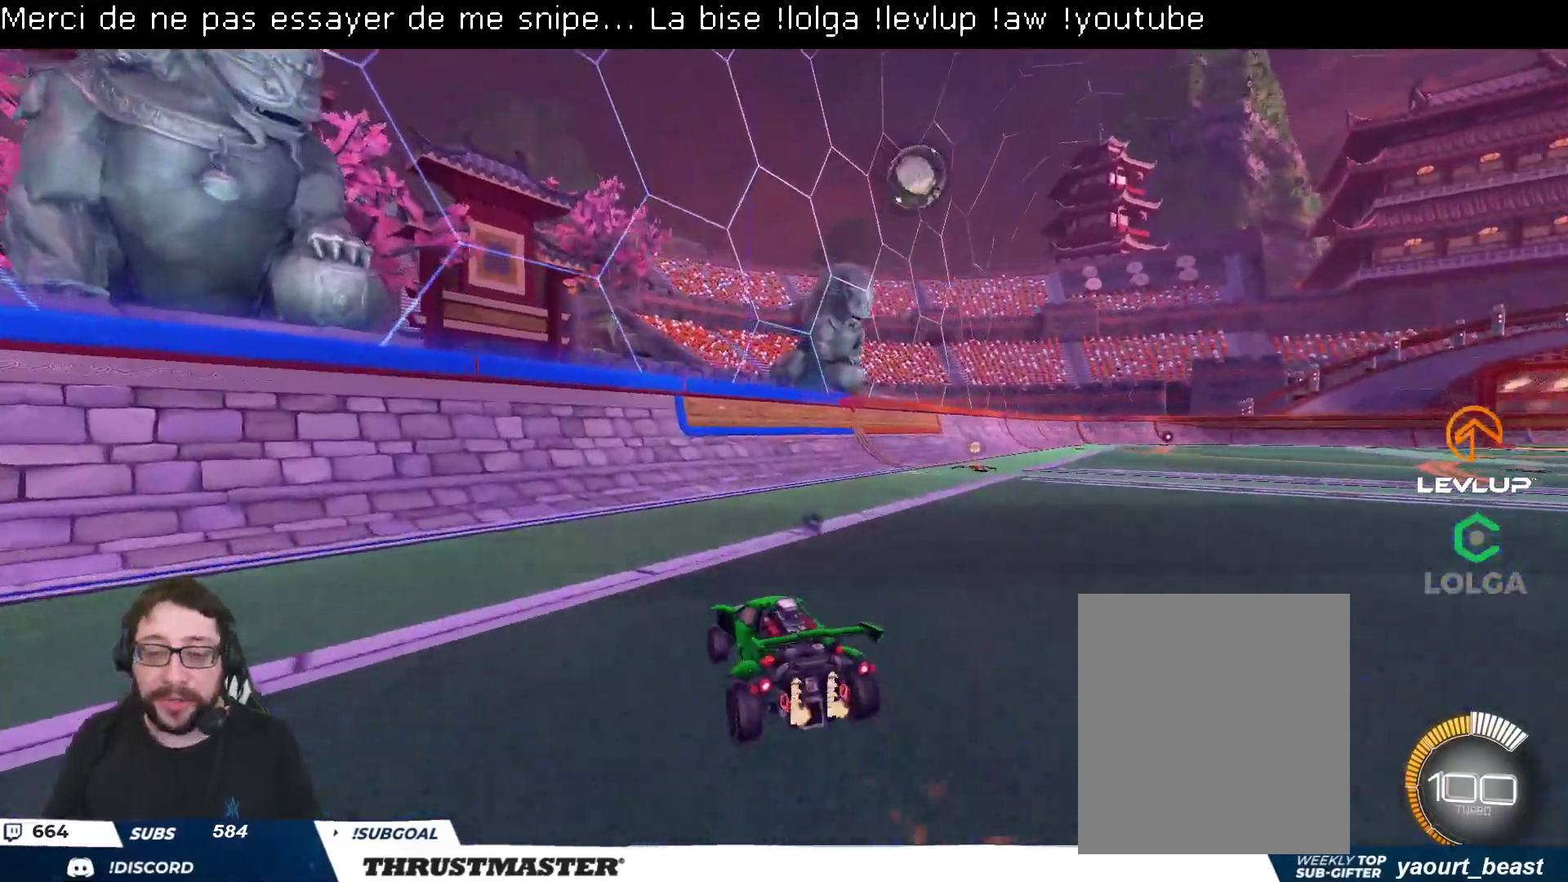
{"buttons": ["B", "R2"], "left_stick": "right", "right_stick": "center", "events": [[67, "L2", "up"], [83, "R2", "up"], [83, "left_stick", "down-left"], [267, "left_stick", "right"], [317, "R2", "down"], [450, "B", "down"]]}
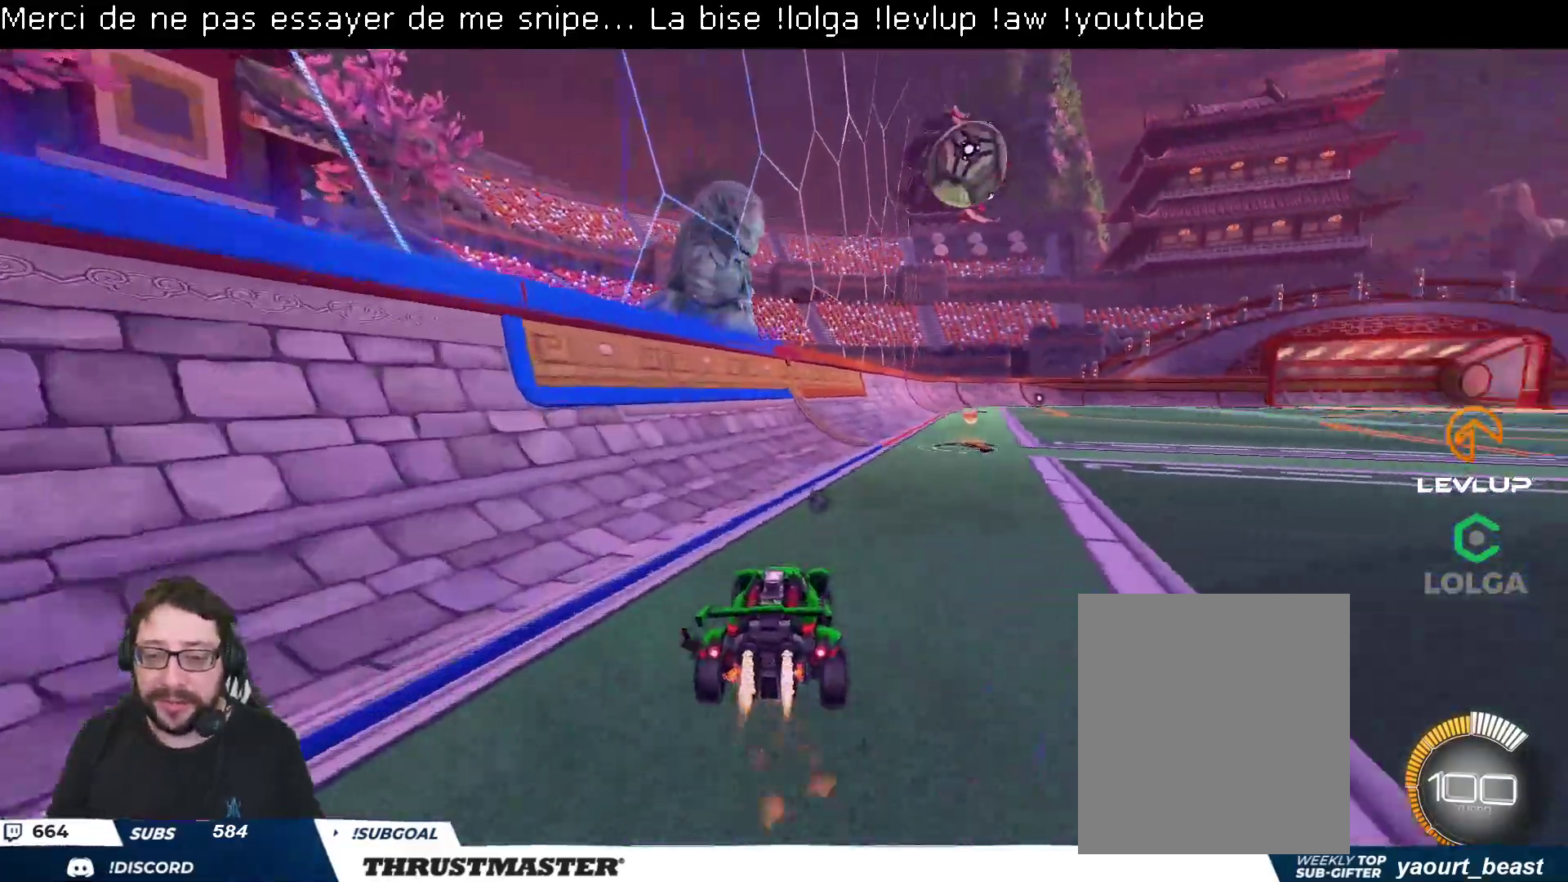
{"buttons": ["A", "B", "R2"], "left_stick": "down-left", "right_stick": "center", "events": [[33, "left_stick", "center"], [200, "left_stick", "right"], [467, "A", "down"], [467, "left_stick", "down-left"]]}
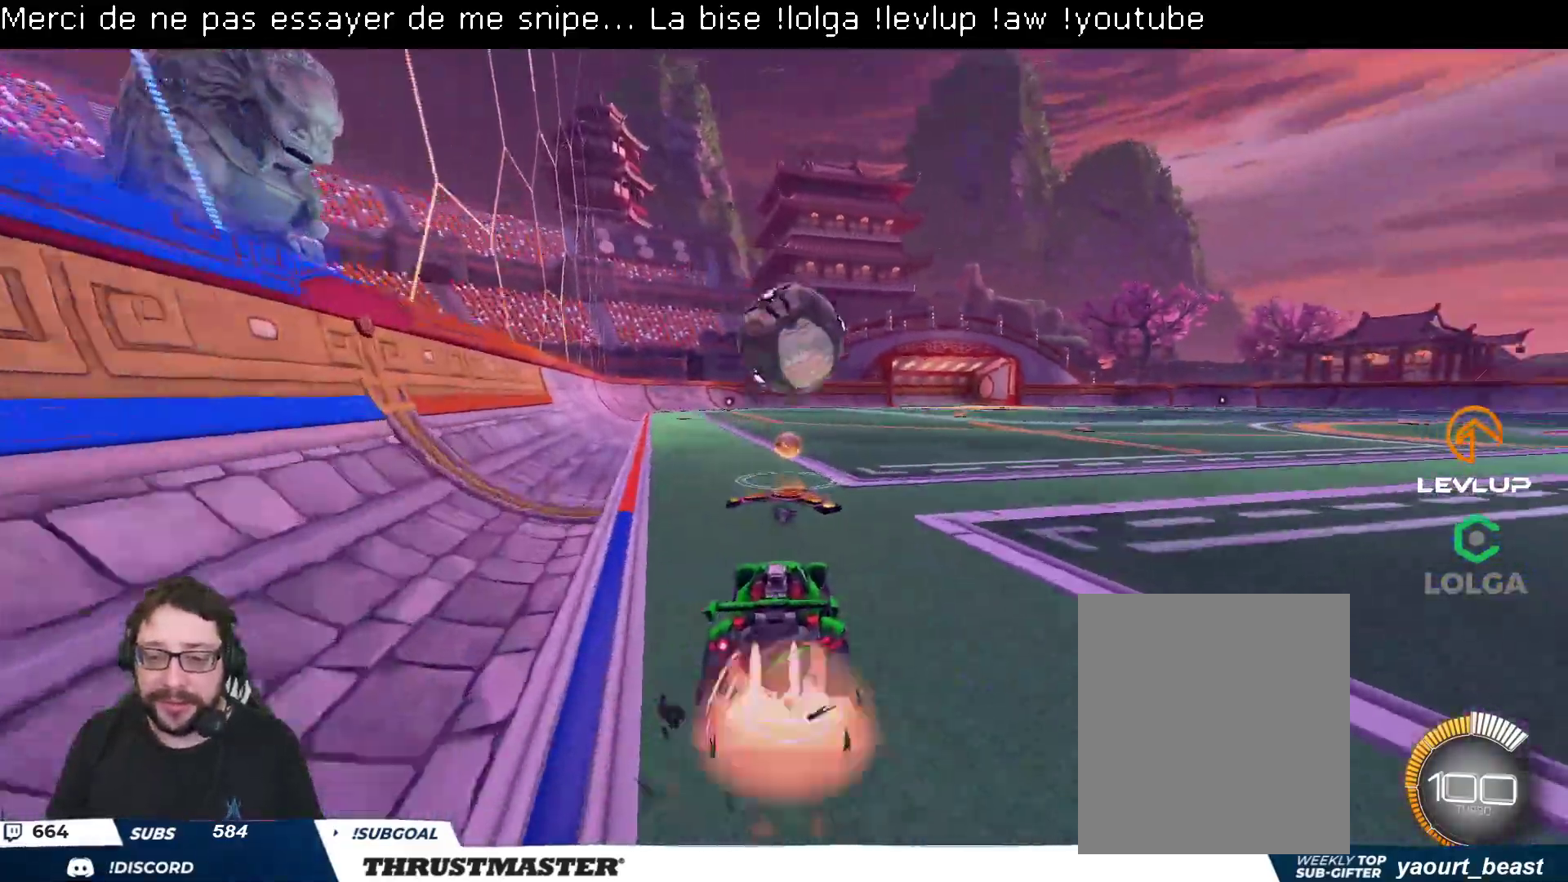
{"buttons": [], "left_stick": "down", "right_stick": "center", "events": [[83, "A", "up"], [117, "B", "up"], [150, "R2", "up"], [217, "left_stick", "up"], [250, "L2", "down"], [267, "R2", "down"], [283, "A", "down"], [367, "A", "up"], [417, "L2", "up"], [450, "R2", "up"], [450, "left_stick", "down"]]}
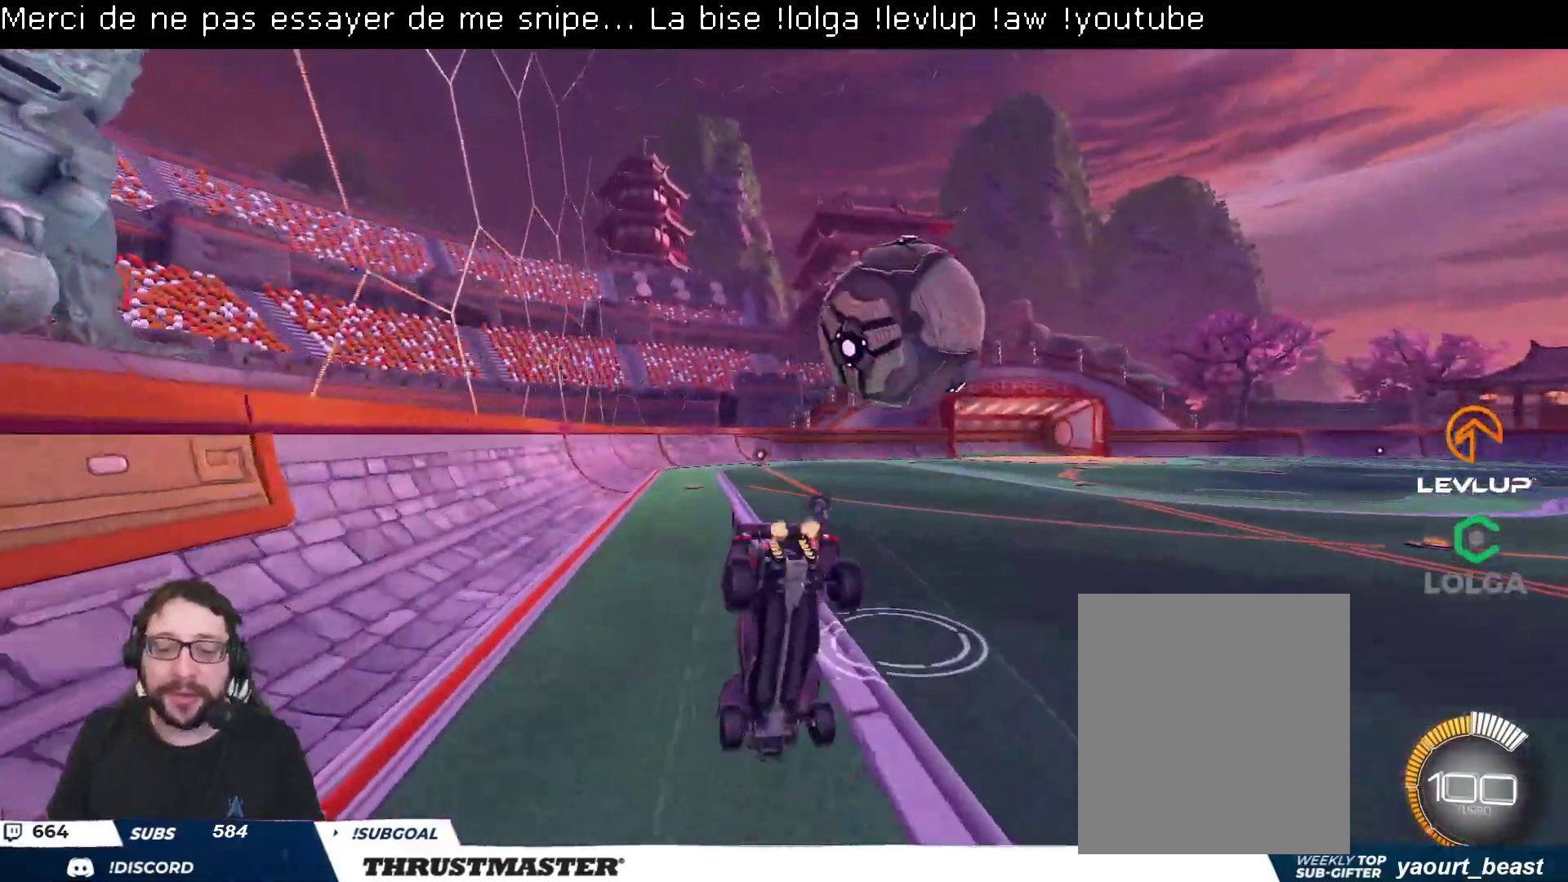
{"buttons": [], "left_stick": "up", "right_stick": "center", "events": [[83, "left_stick", "center"], [183, "left_stick", "up"]]}
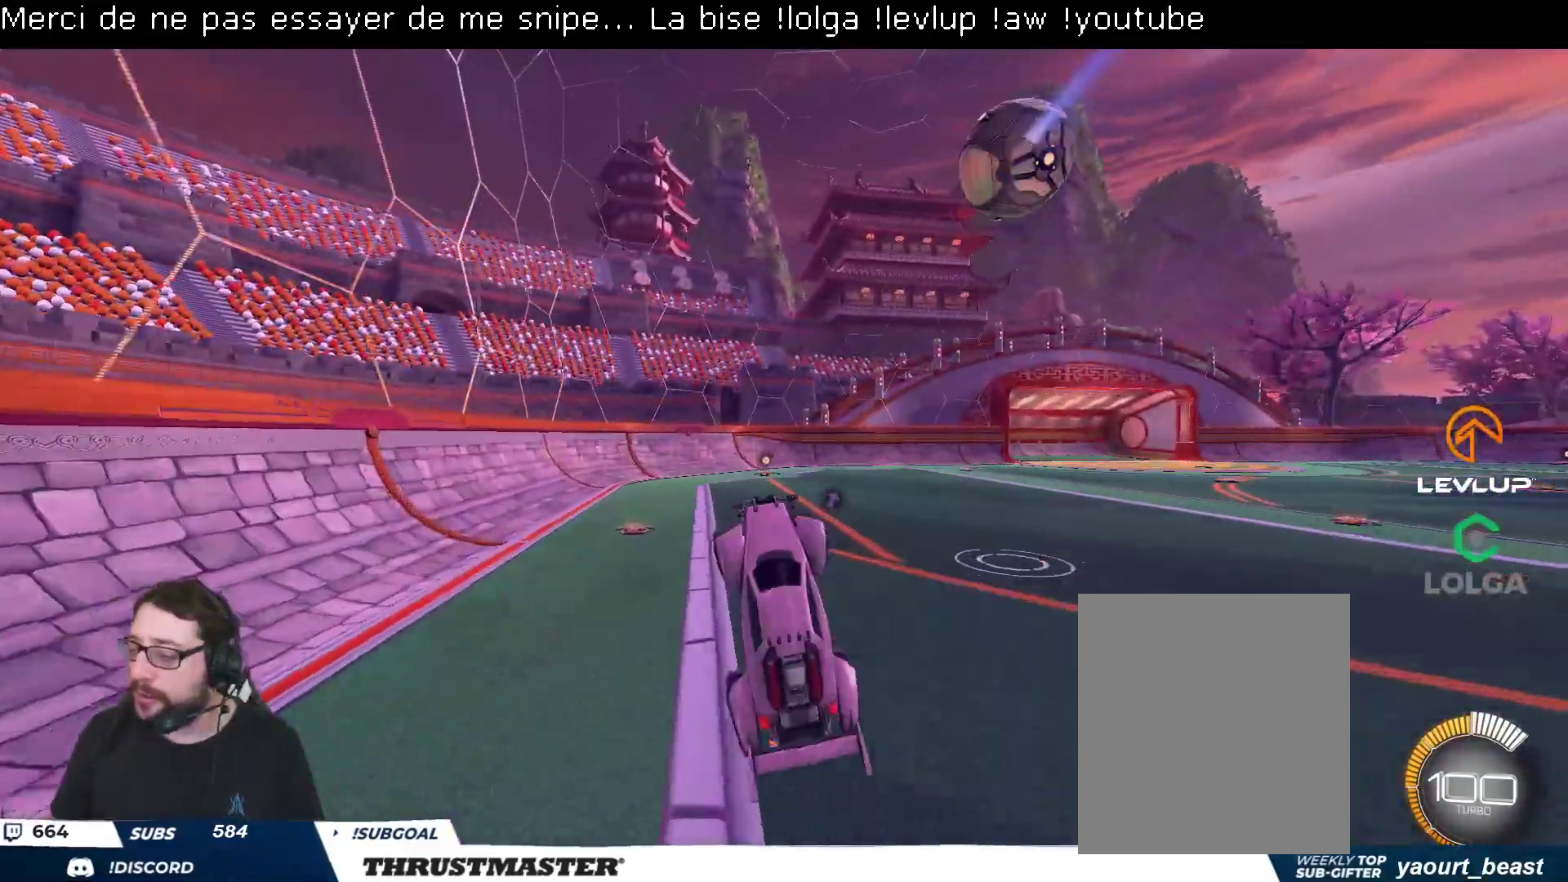
{"buttons": [], "left_stick": "down-left", "right_stick": "center", "events": [[250, "left_stick", "center"], [433, "left_stick", "down-left"]]}
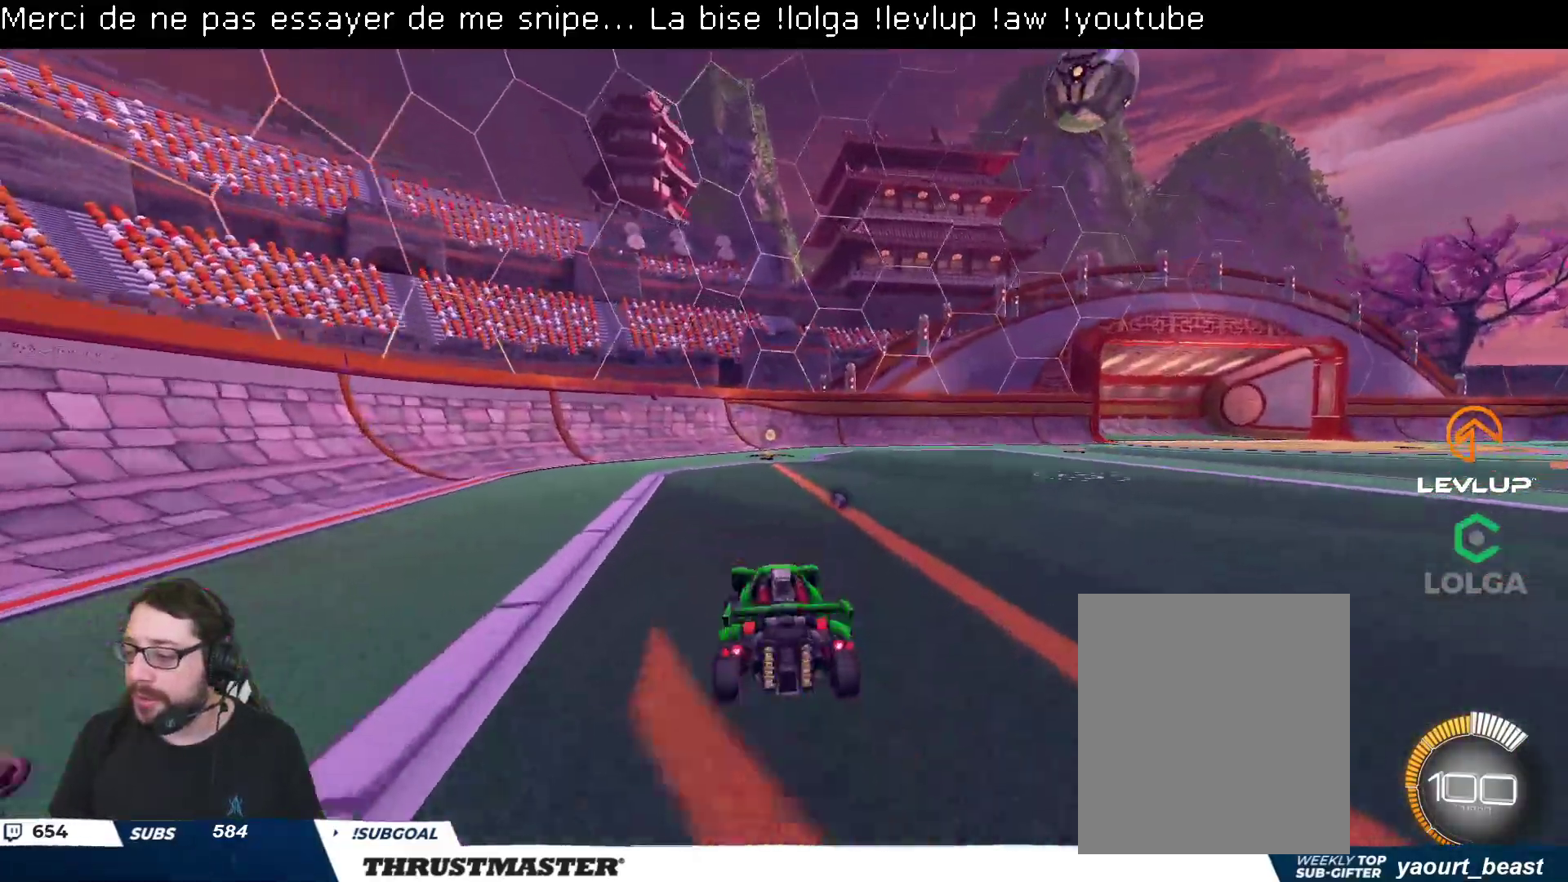
{"buttons": ["R2"], "left_stick": "right", "right_stick": "center", "events": [[100, "R2", "down"], [117, "Y", "down"], [200, "Y", "up"], [200, "left_stick", "down-right"], [250, "left_stick", "right"], [283, "L2", "down"], [383, "L2", "up"]]}
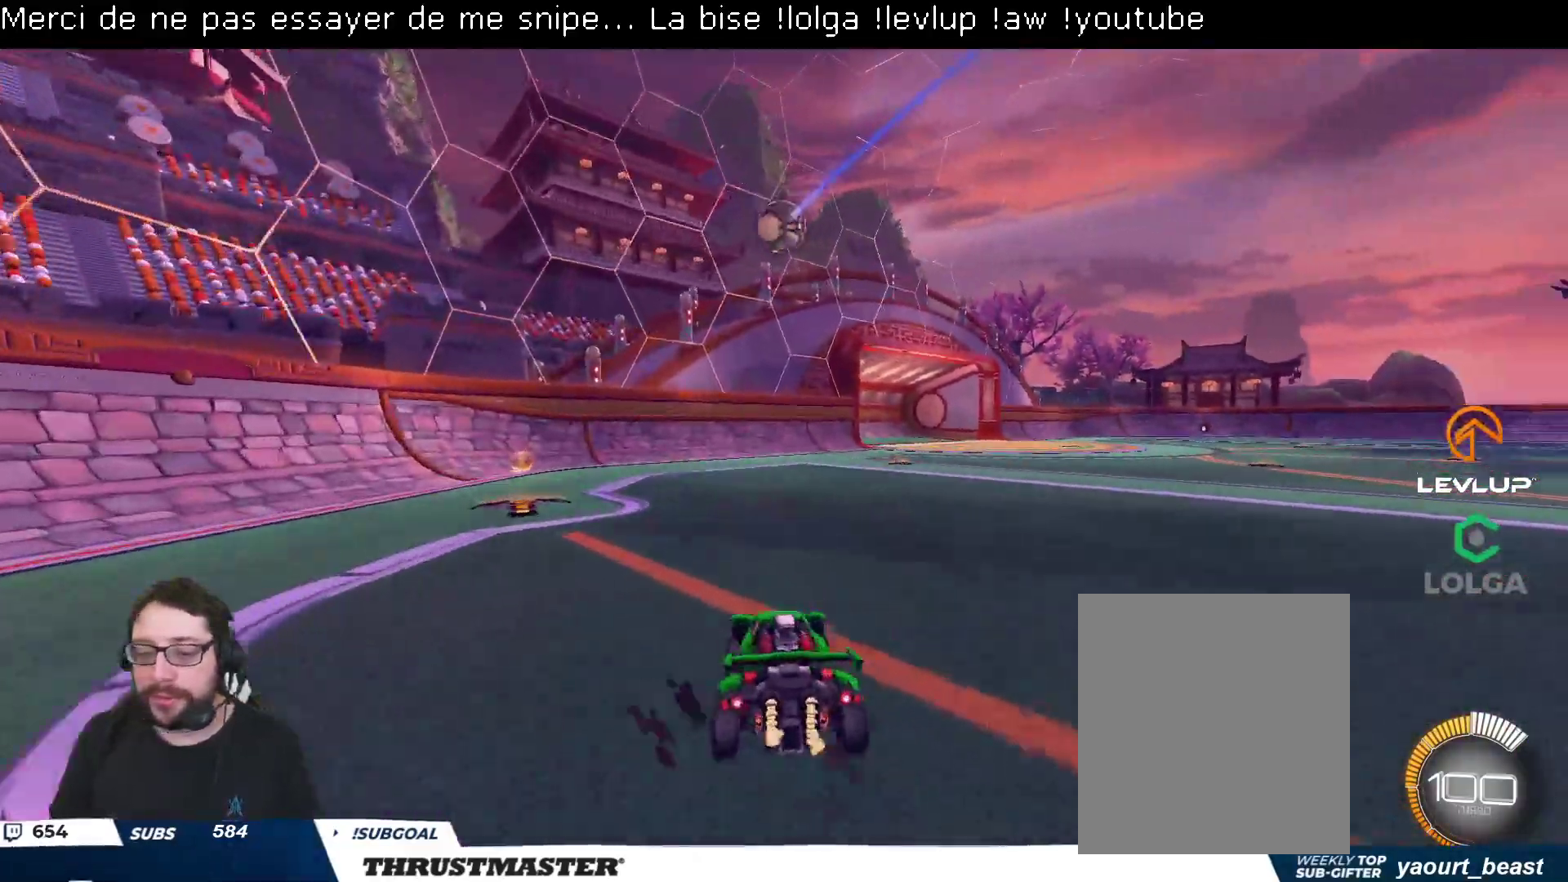
{"buttons": ["B", "R2"], "left_stick": "center", "right_stick": "center", "events": [[250, "left_stick", "center"], [500, "B", "down"]]}
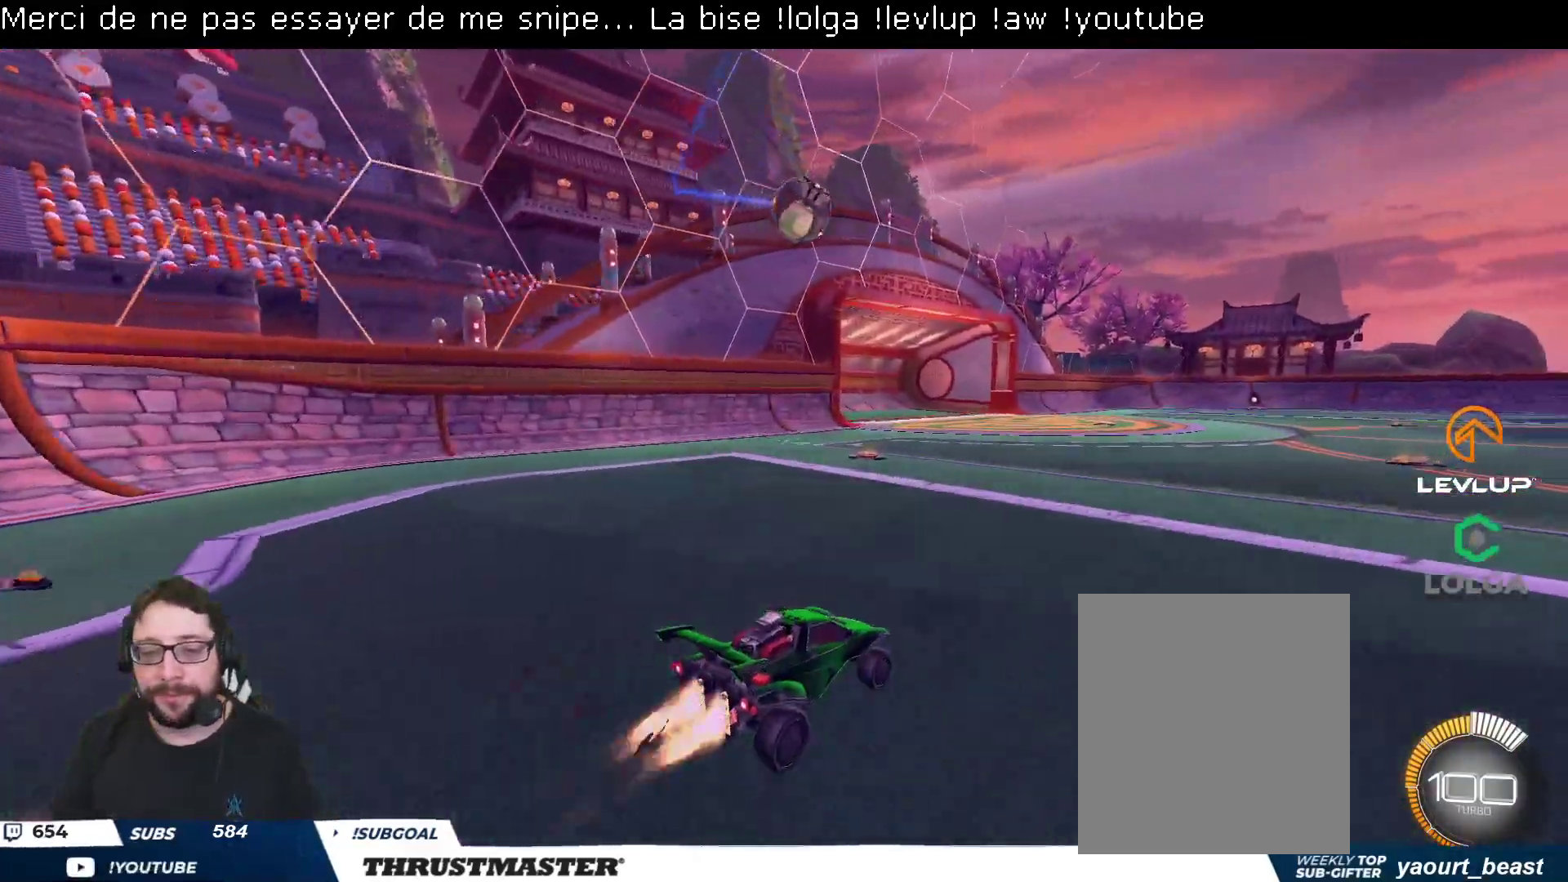
{"buttons": ["A", "B", "R2"], "left_stick": "down", "right_stick": "center", "events": [[233, "left_stick", "right"], [333, "left_stick", "center"], [417, "left_stick", "down"], [450, "A", "down"]]}
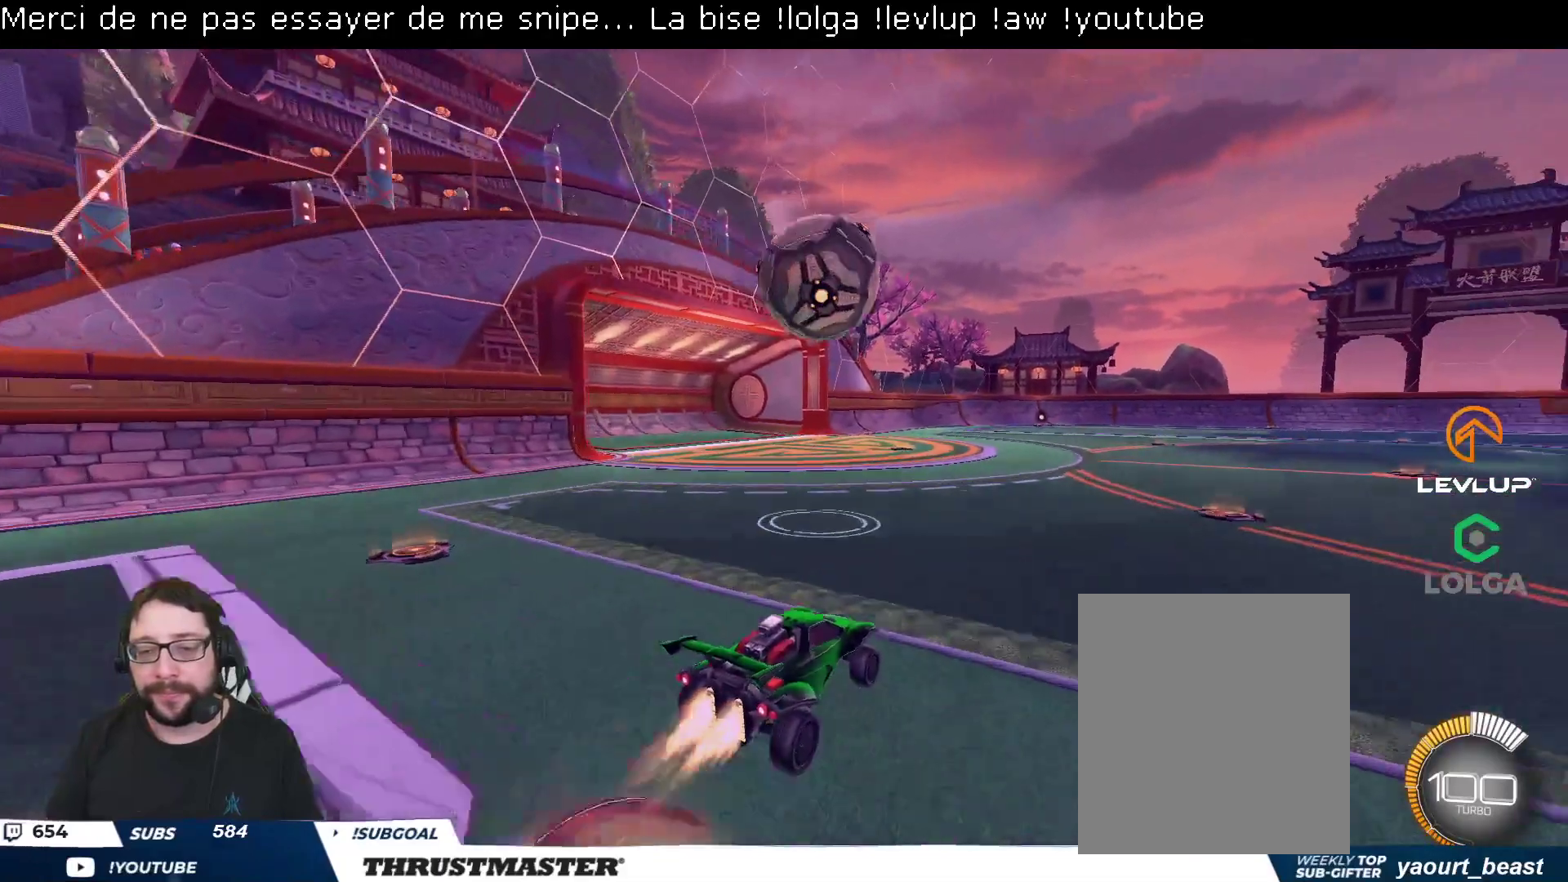
{"buttons": ["L2"], "left_stick": "down-right", "right_stick": "center", "events": [[83, "A", "up"], [100, "L2", "down"], [150, "A", "down"], [150, "left_stick", "up-right"], [217, "A", "up"], [233, "B", "up"], [283, "left_stick", "down-right"], [300, "R2", "up"]]}
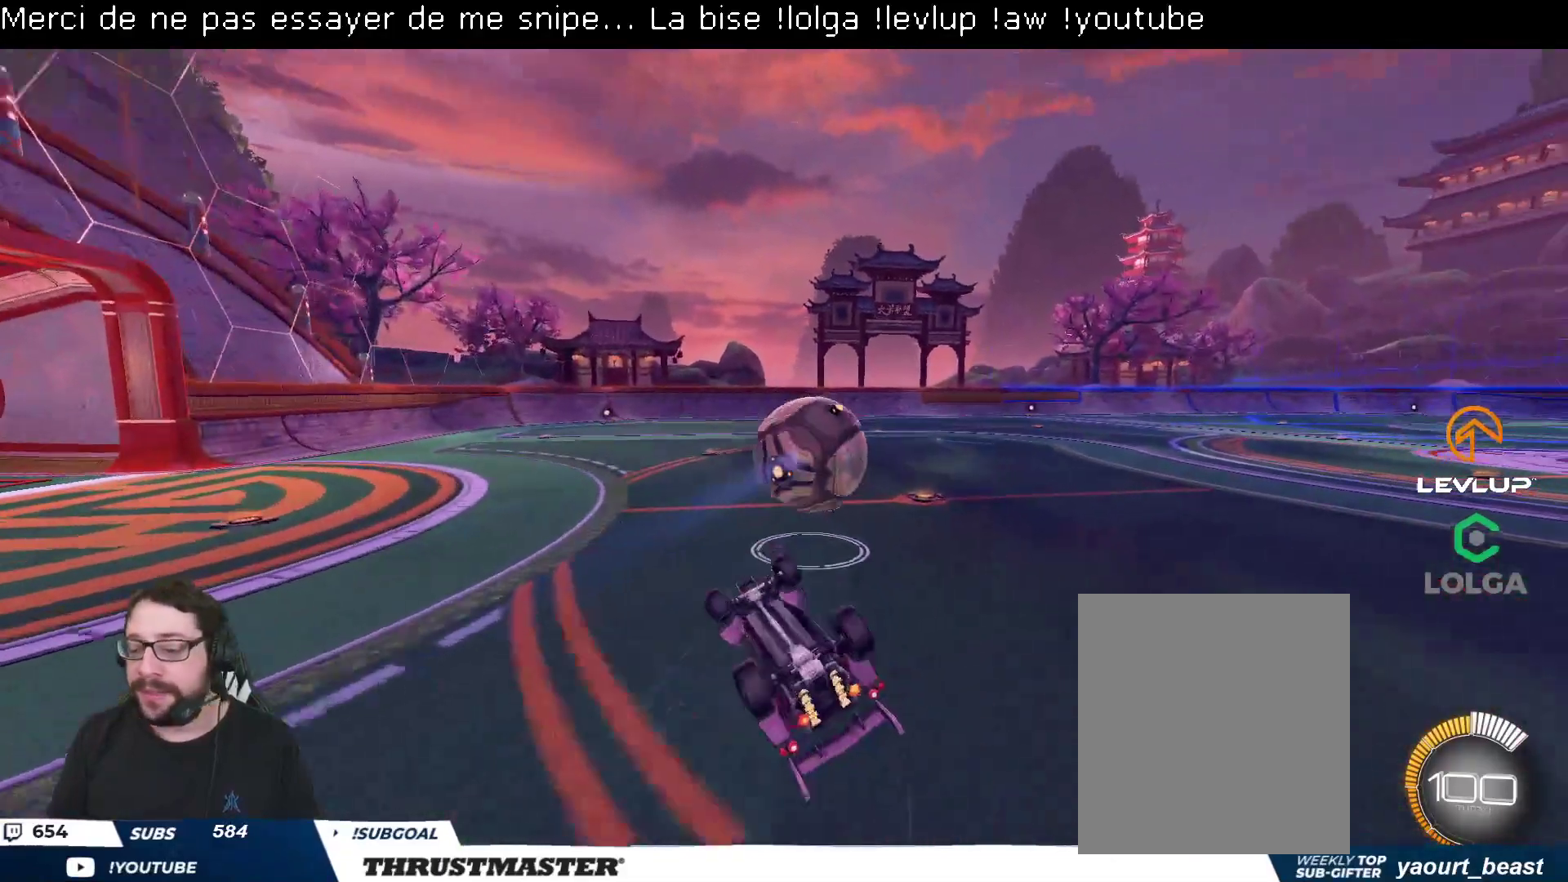
{"buttons": [], "left_stick": "center", "right_stick": "center", "events": [[117, "left_stick", "right"], [383, "L2", "up"], [400, "left_stick", "center"]]}
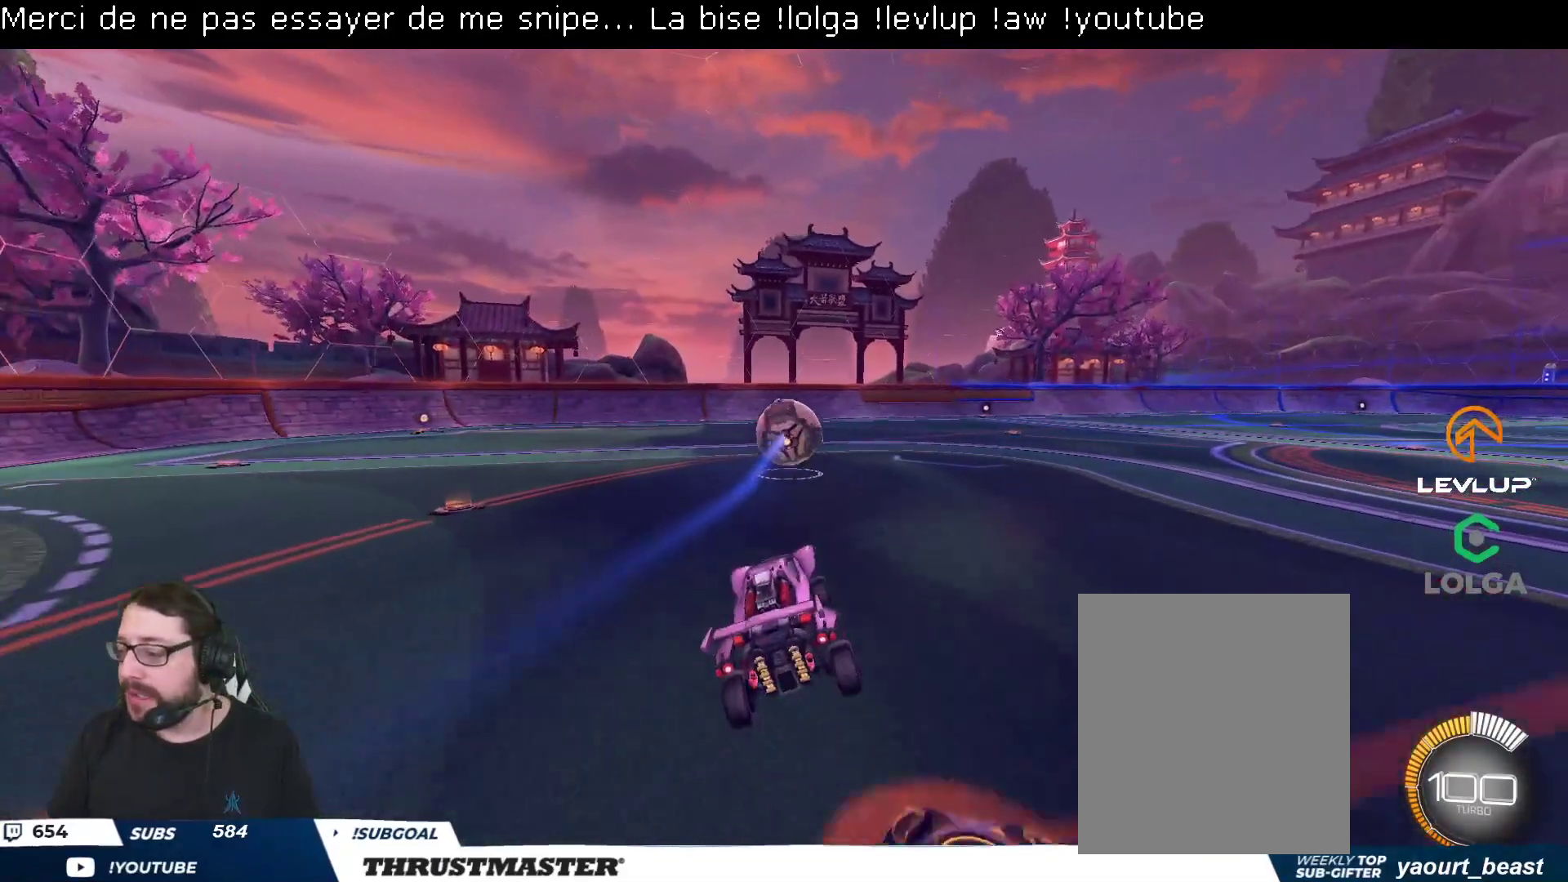
{"buttons": ["R2"], "left_stick": "center", "right_stick": "center", "events": [[400, "R2", "down"]]}
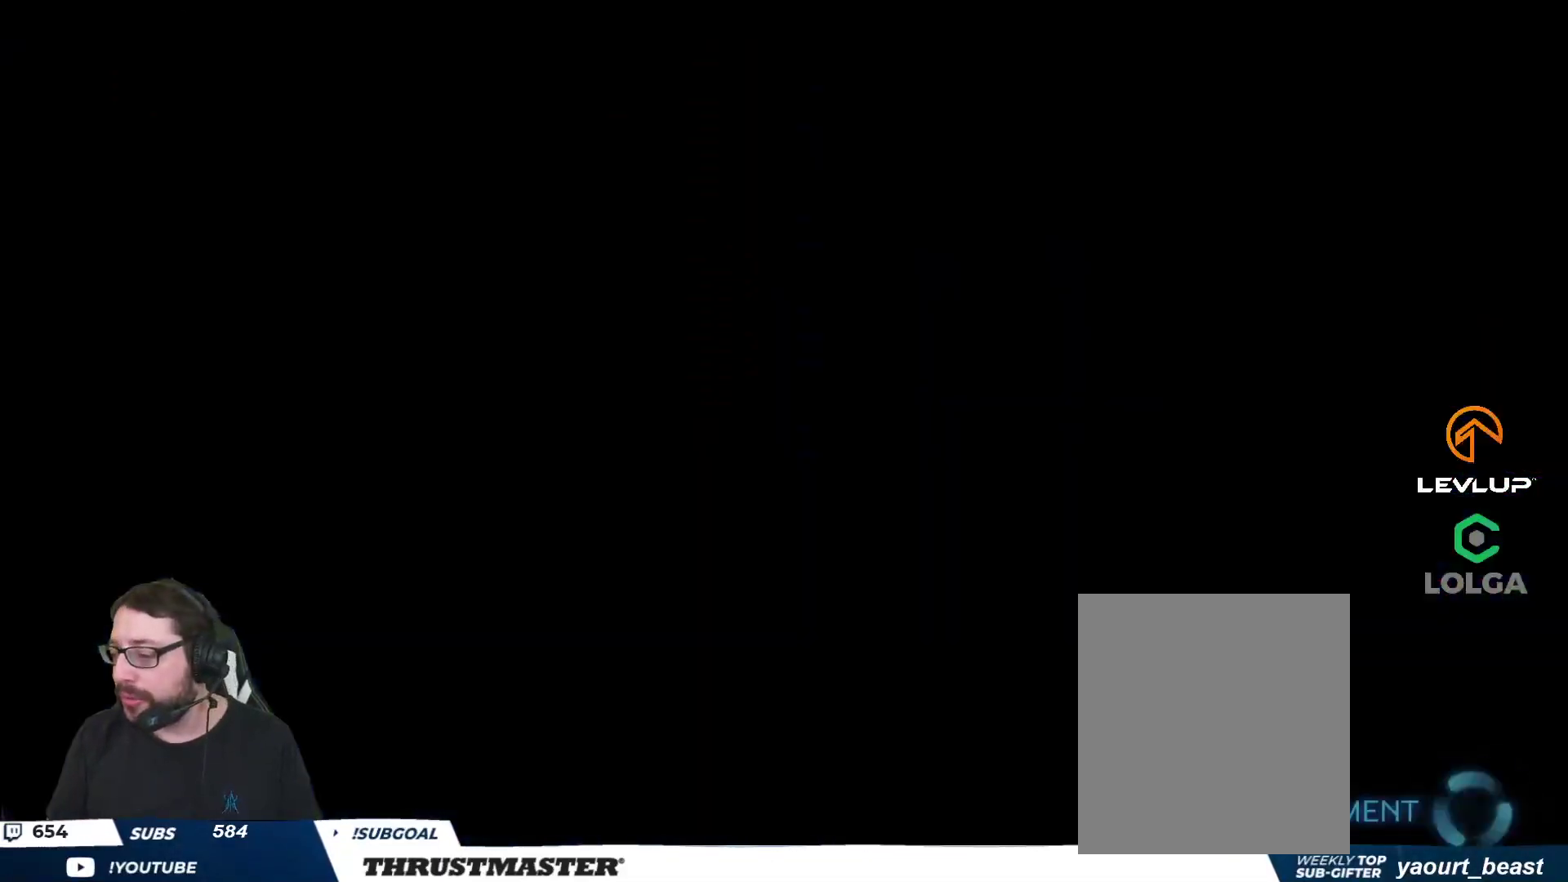
{"buttons": [], "left_stick": "center", "right_stick": "center", "events": [[450, "R2", "up"]]}
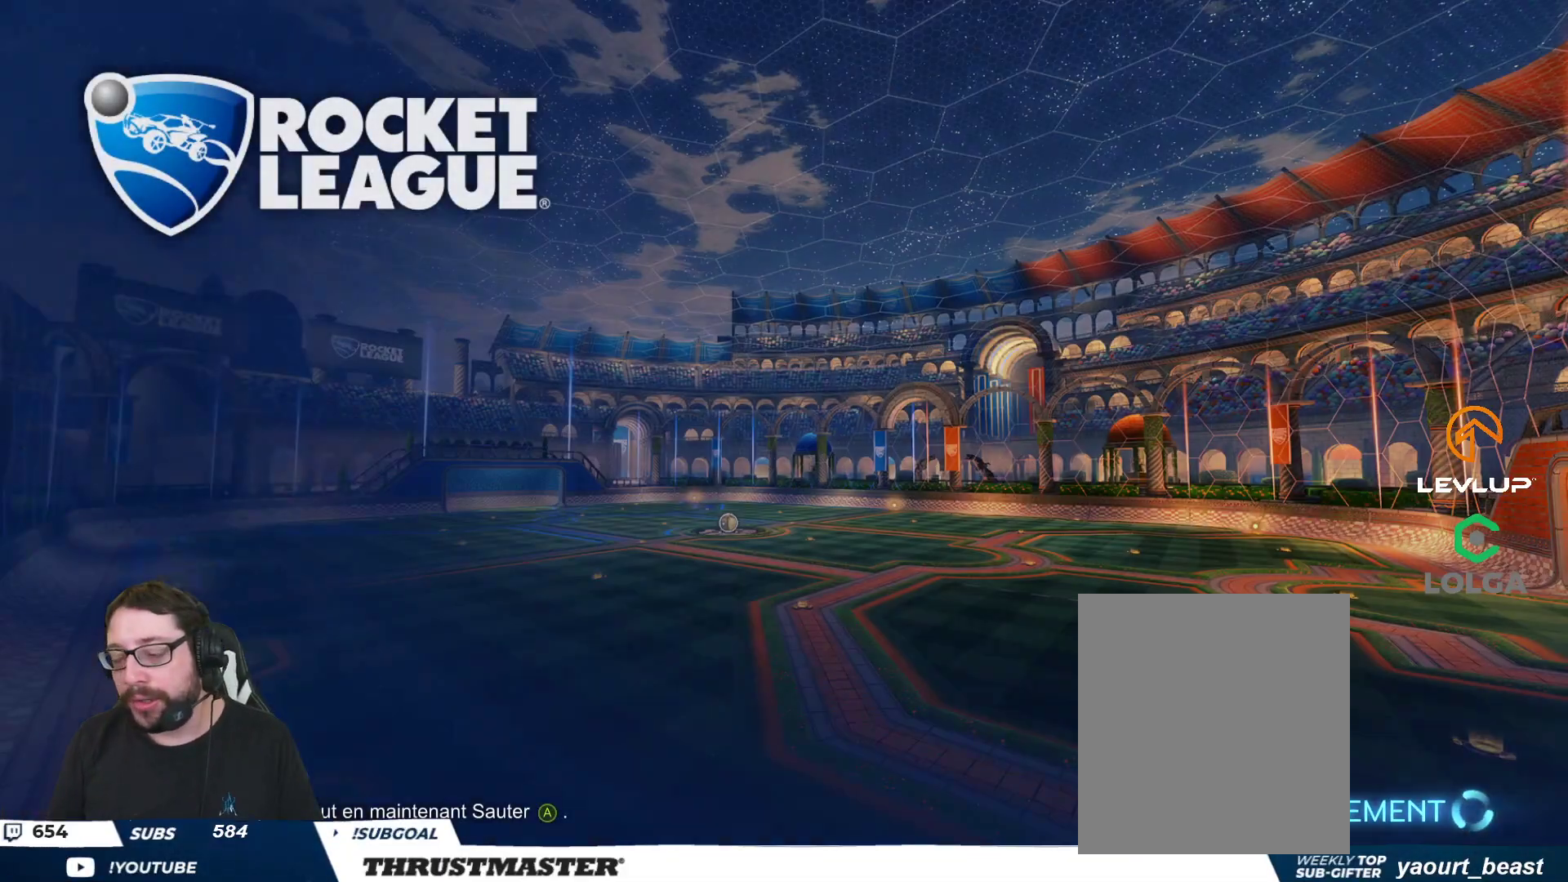
{"buttons": [], "left_stick": "center", "right_stick": "center", "events": []}
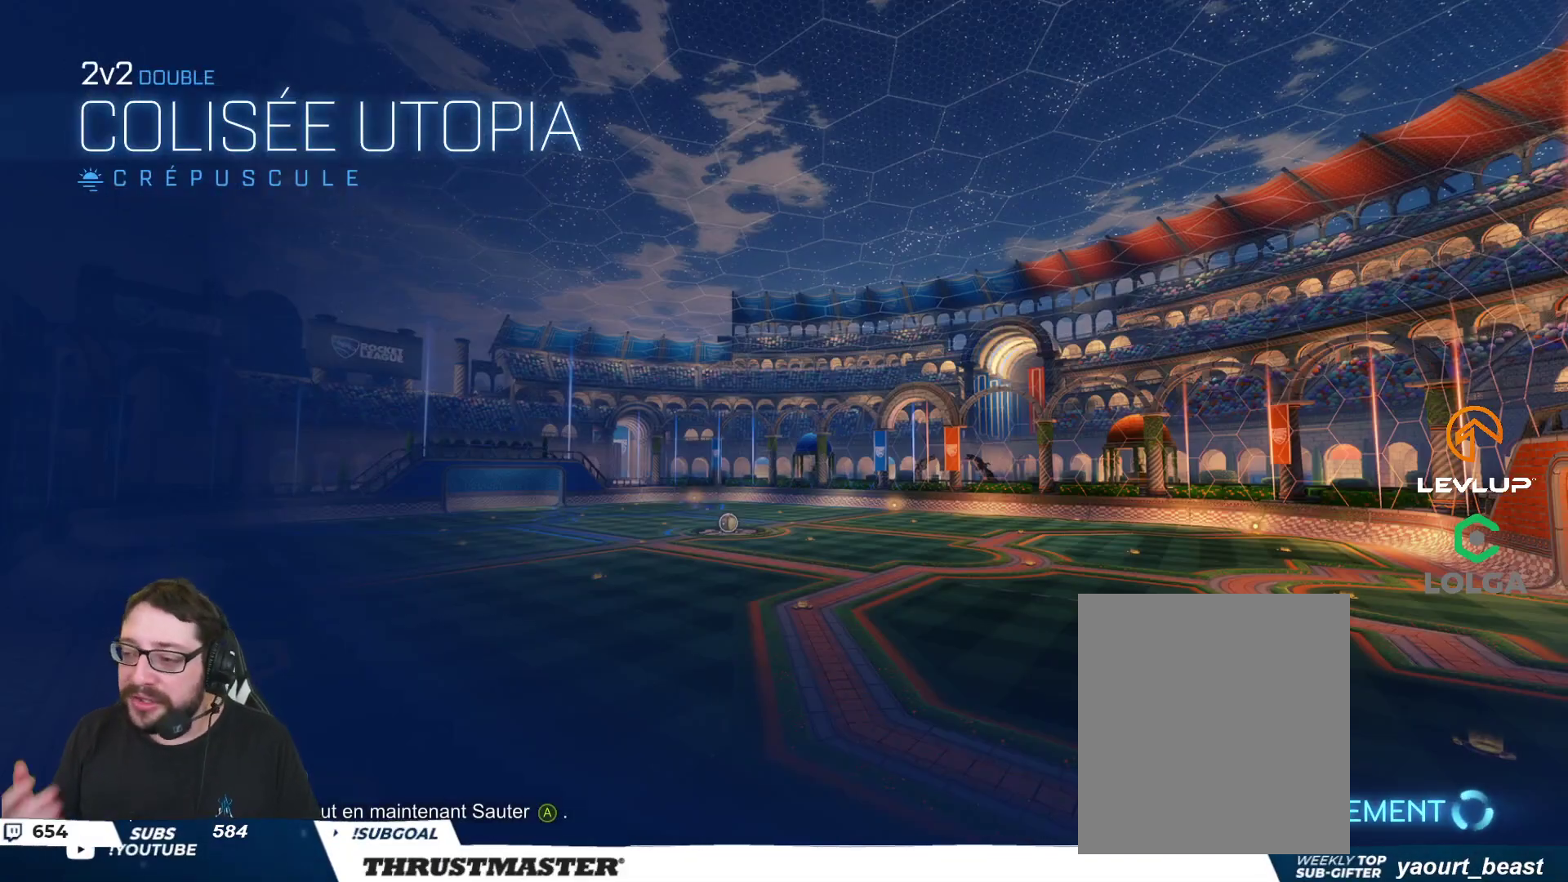
{"buttons": [], "left_stick": "center", "right_stick": "center", "events": []}
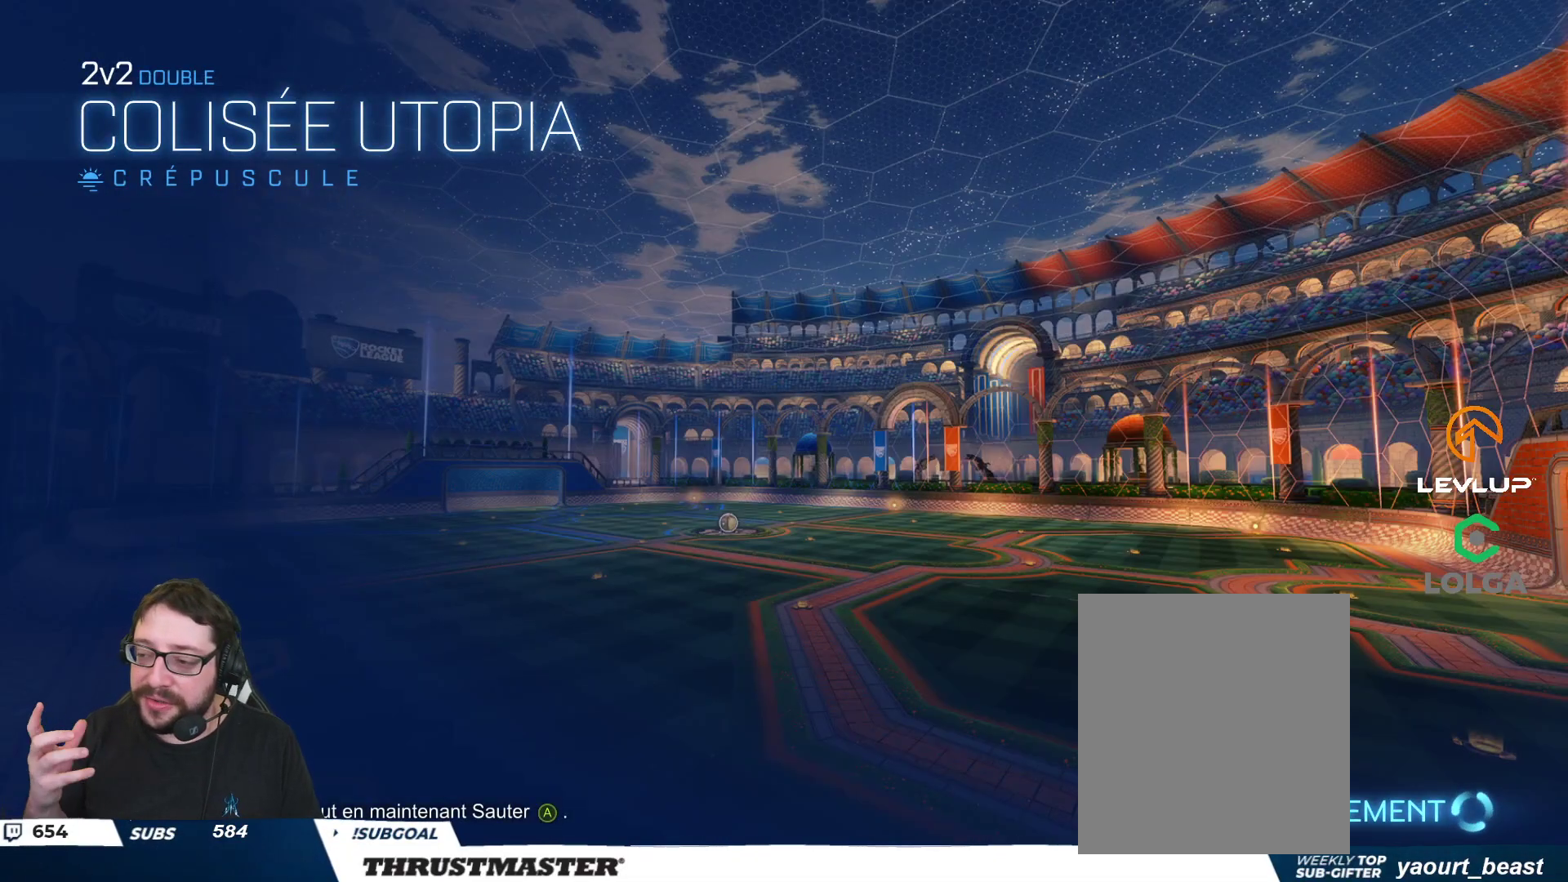
{"buttons": ["R2"], "left_stick": "center", "right_stick": "center", "events": [[383, "R2", "down"]]}
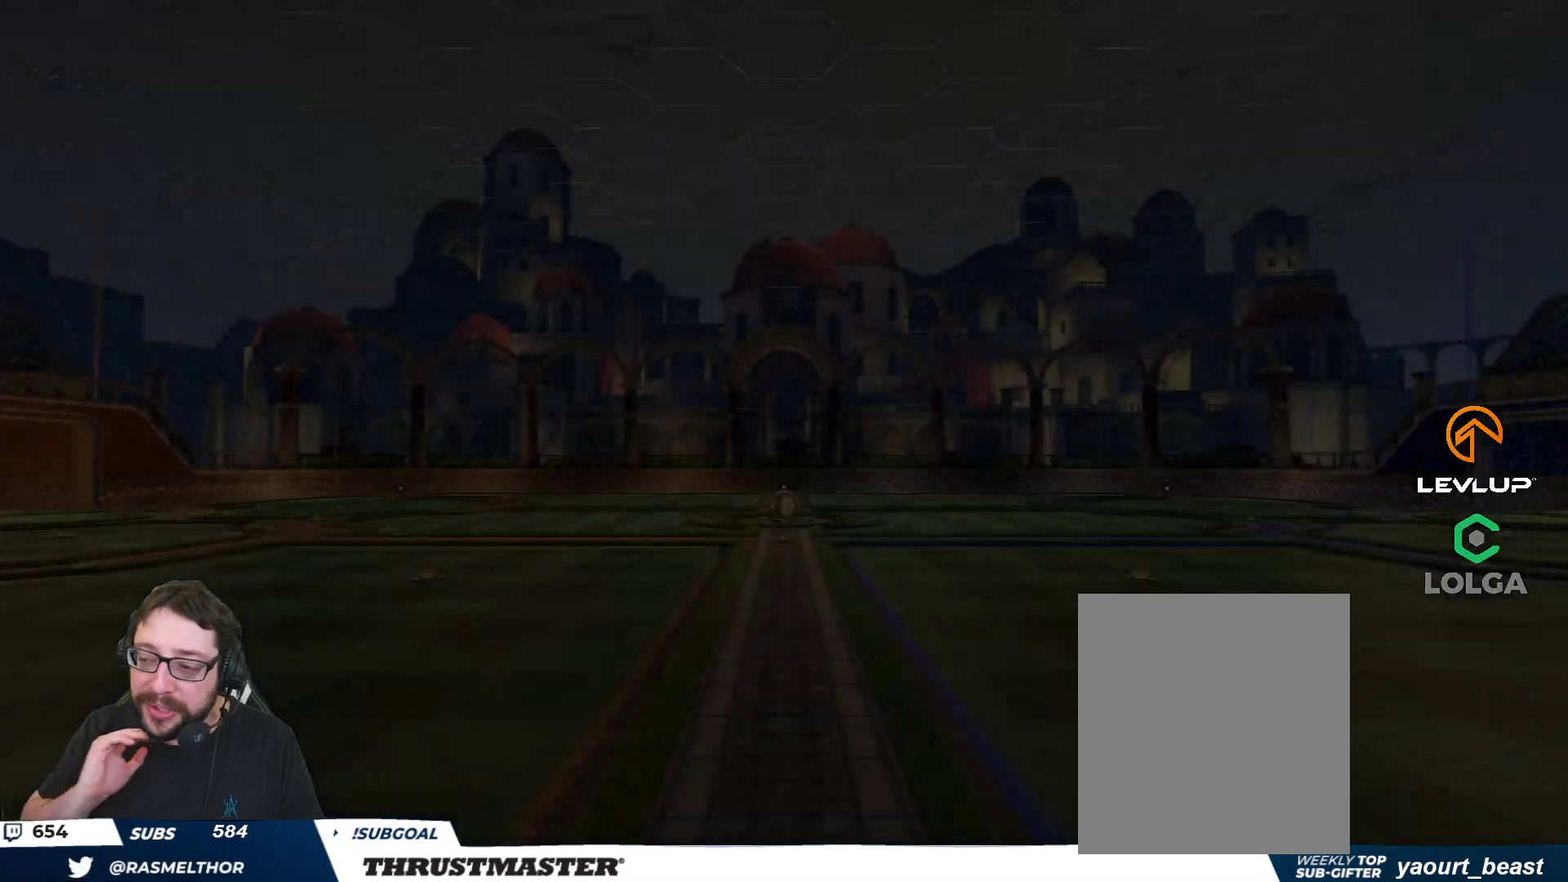
{"buttons": [], "left_stick": "center", "right_stick": "center", "events": [[183, "R2", "up"]]}